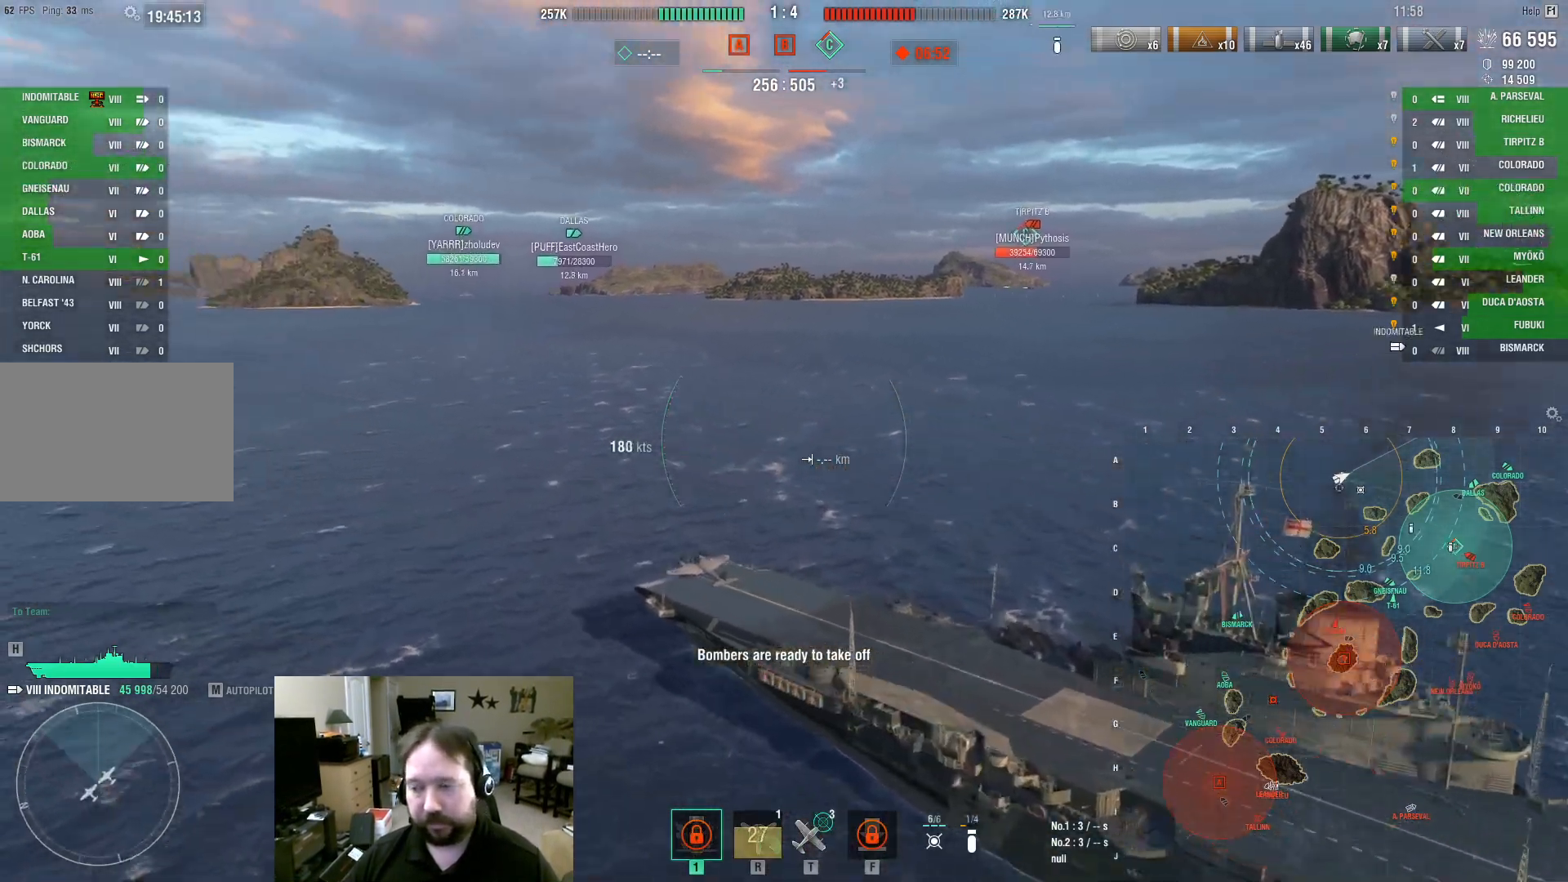
Gameplay with keyboard and mouse; each line is a JSON object with the keys and mouse buttons held at the frame after it. "events" lists presses ("down") and releases ("up") of "1", "2", "3", "4", "5", "a", "alt", "c", "caps_lock", "ctrl", "d", "e", "f", "g", "q", "r", "s", "shift", "space", "t", "tab", "v", "w", "x", "z", "mouse_left", "mouse_wheel" and "mouse_right" between this image and that frame as [ms after this image, input, new state], when the widget could be followed in between. "mouse_left", "mouse_wheel", "mouse_right" = the "left", "wheel", "right" buttons of the "mouse" list. No other keys are recorded. "wheel" means that the mouse wheel is clicked or scrolled. Not read: mouse_move.
{"keys": ["d", "w"], "mouse": [], "events": [[383, "w", "down"]]}
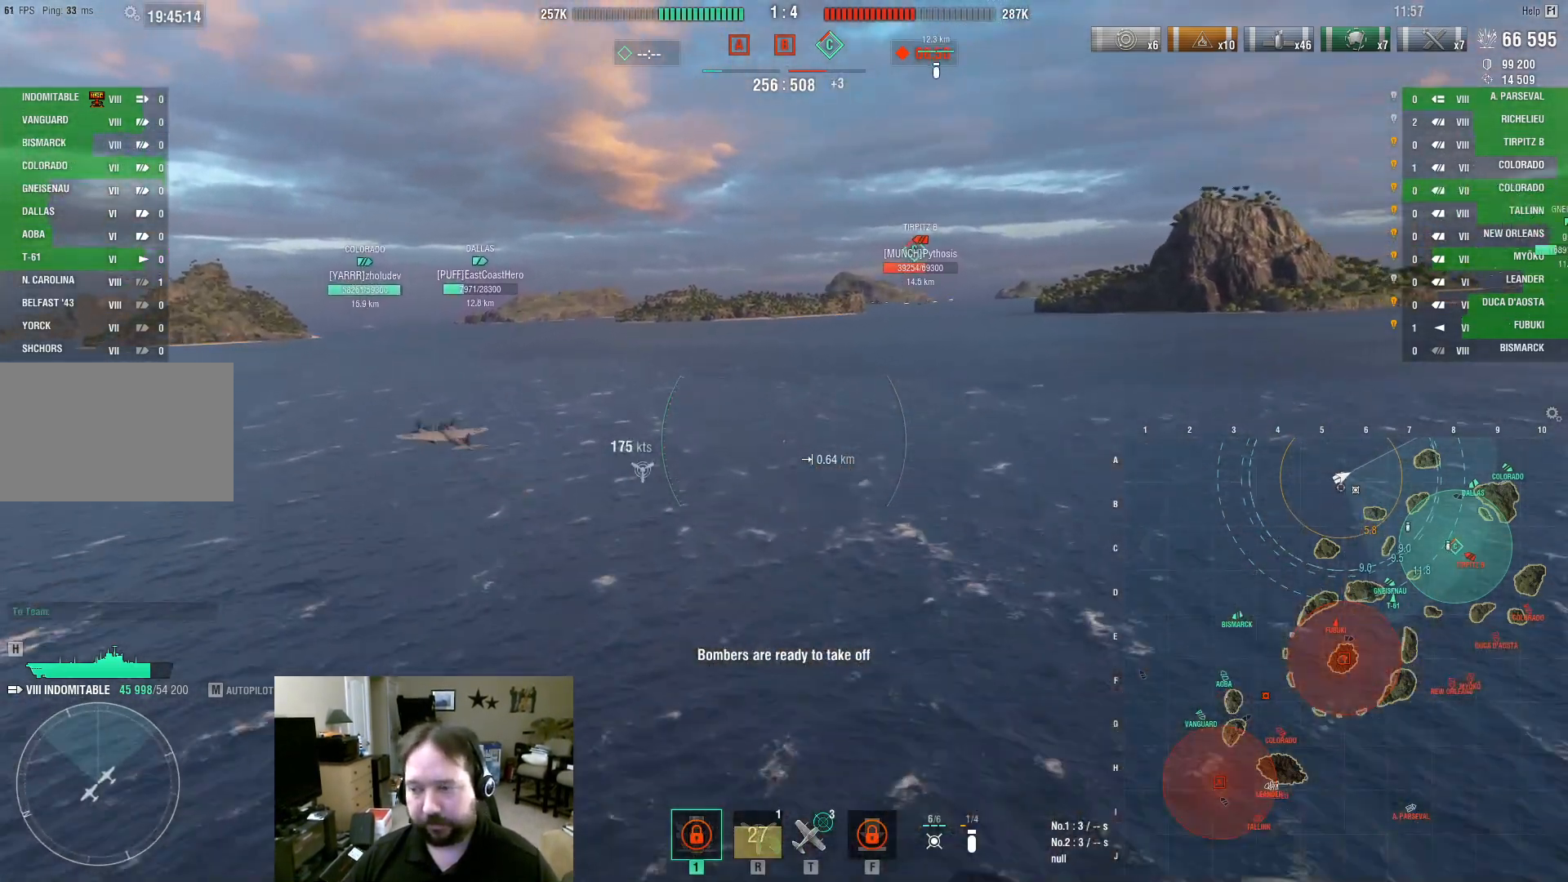
{"keys": ["d", "w"], "mouse": [], "events": []}
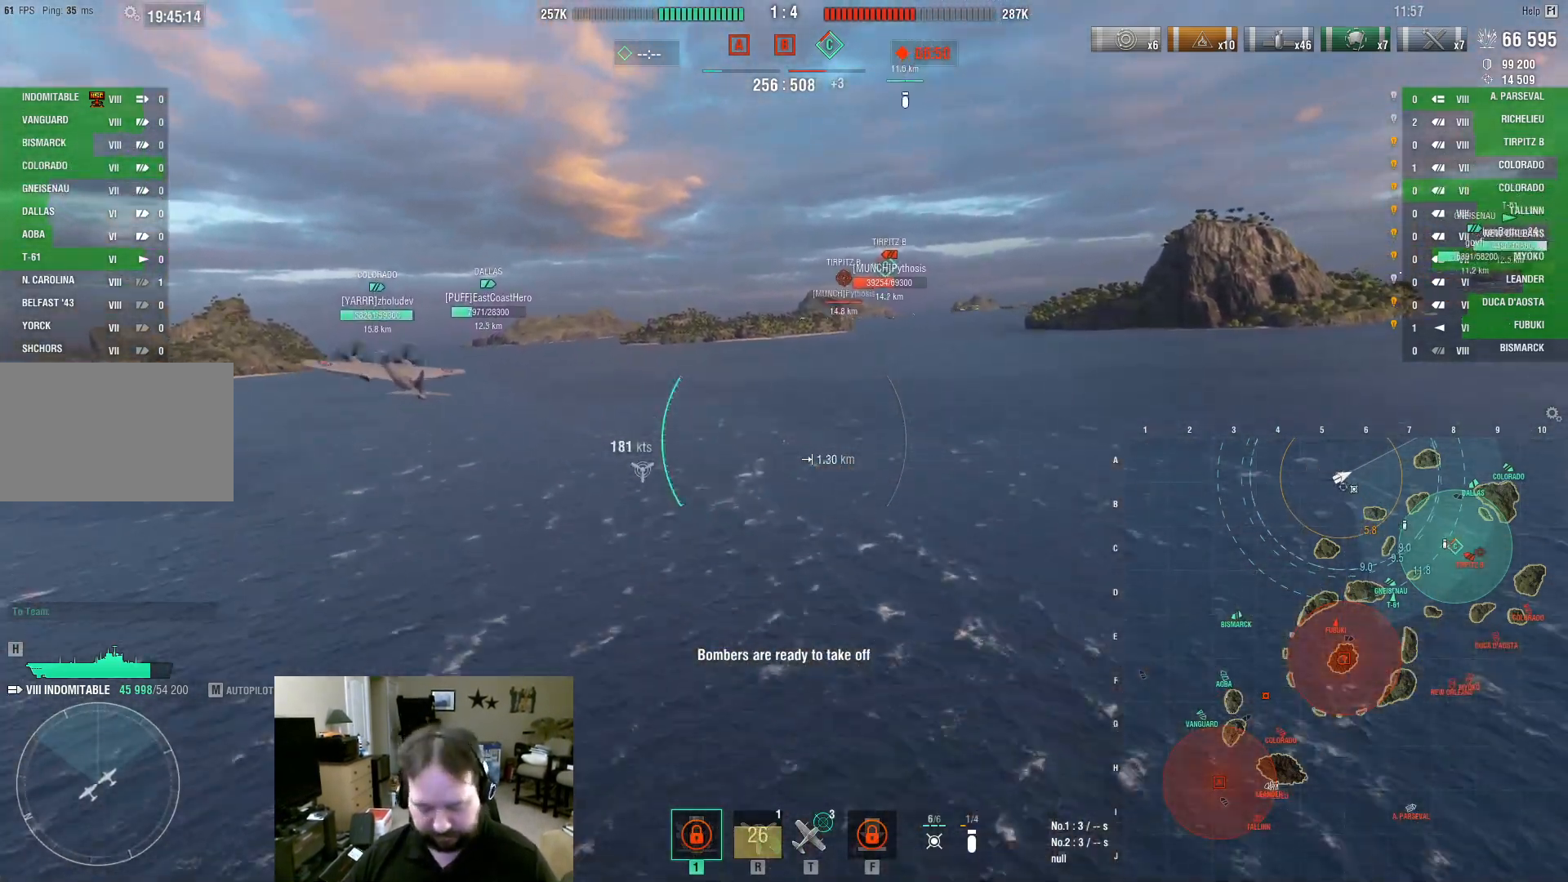
{"keys": ["d", "w"], "mouse": [], "events": []}
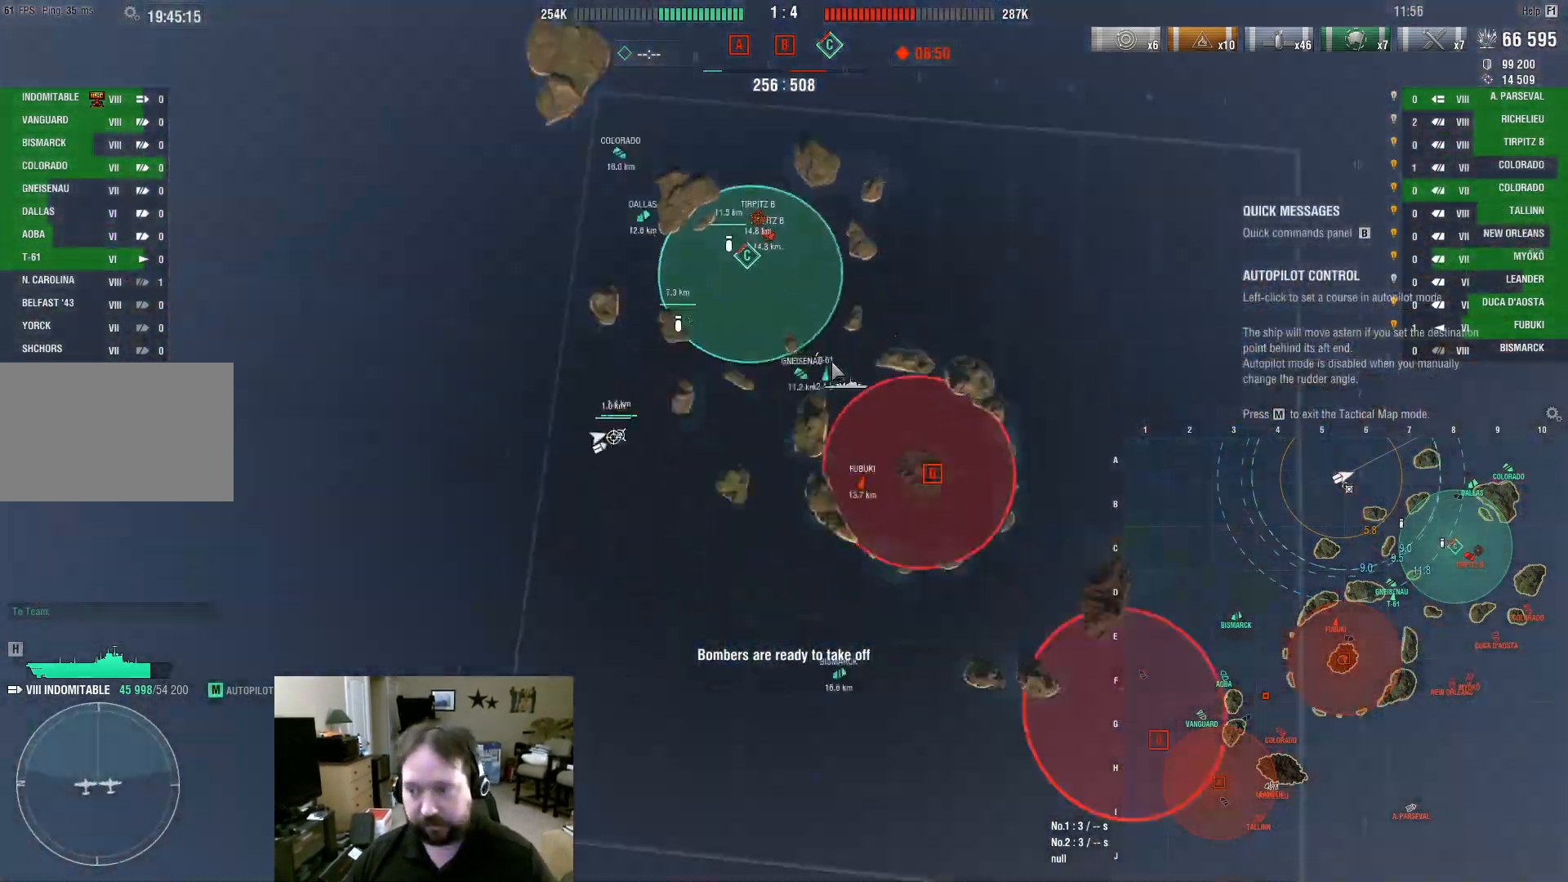
{"keys": [], "mouse": [], "events": [[200, "d", "up"], [233, "w", "up"]]}
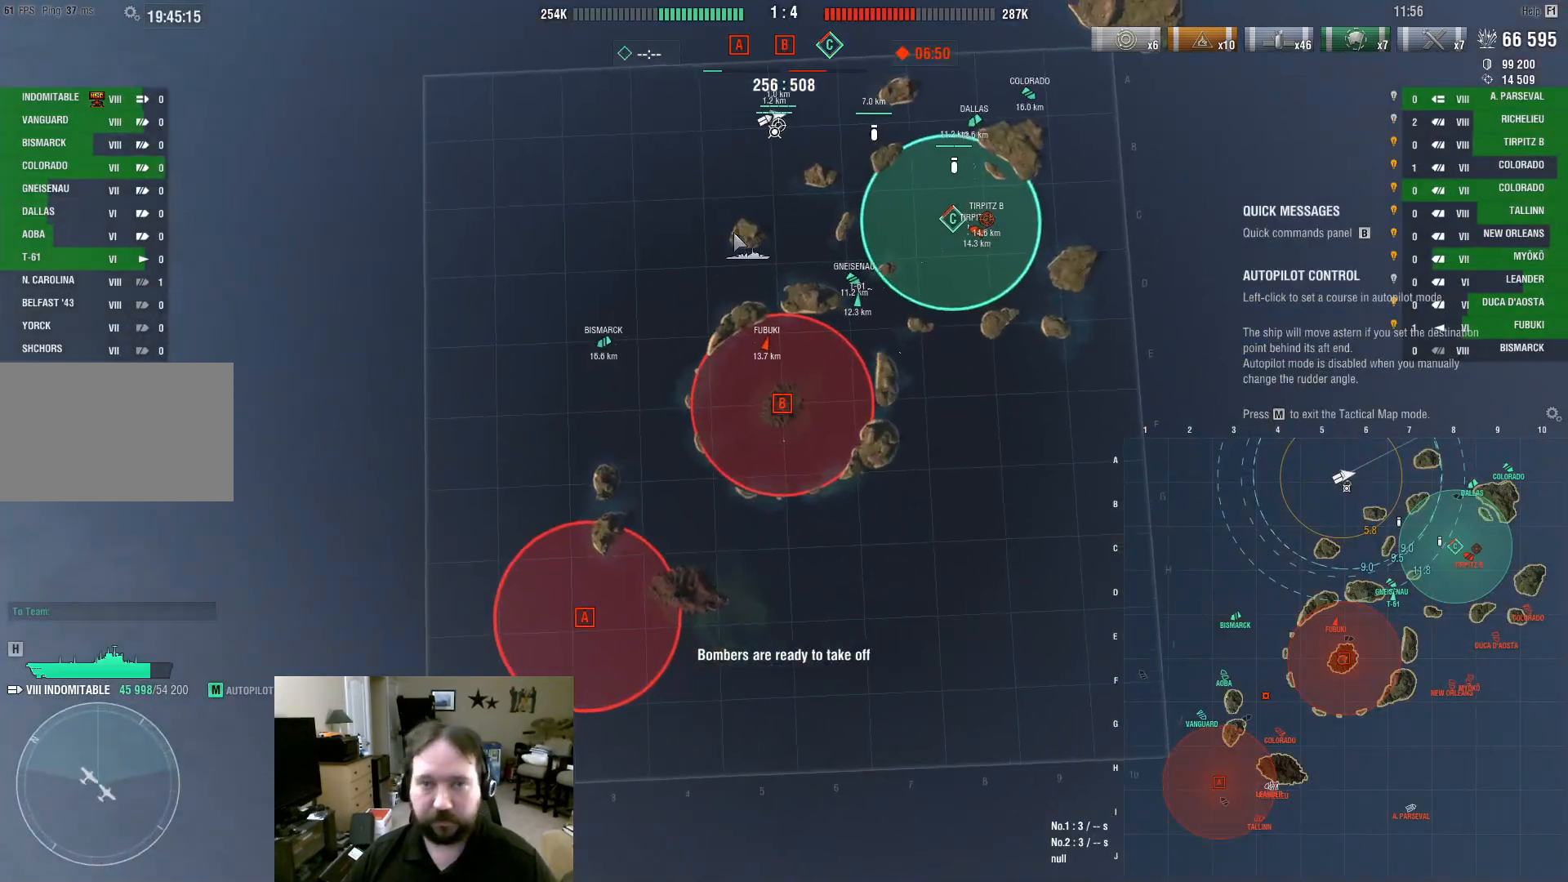
{"keys": [], "mouse": [], "events": []}
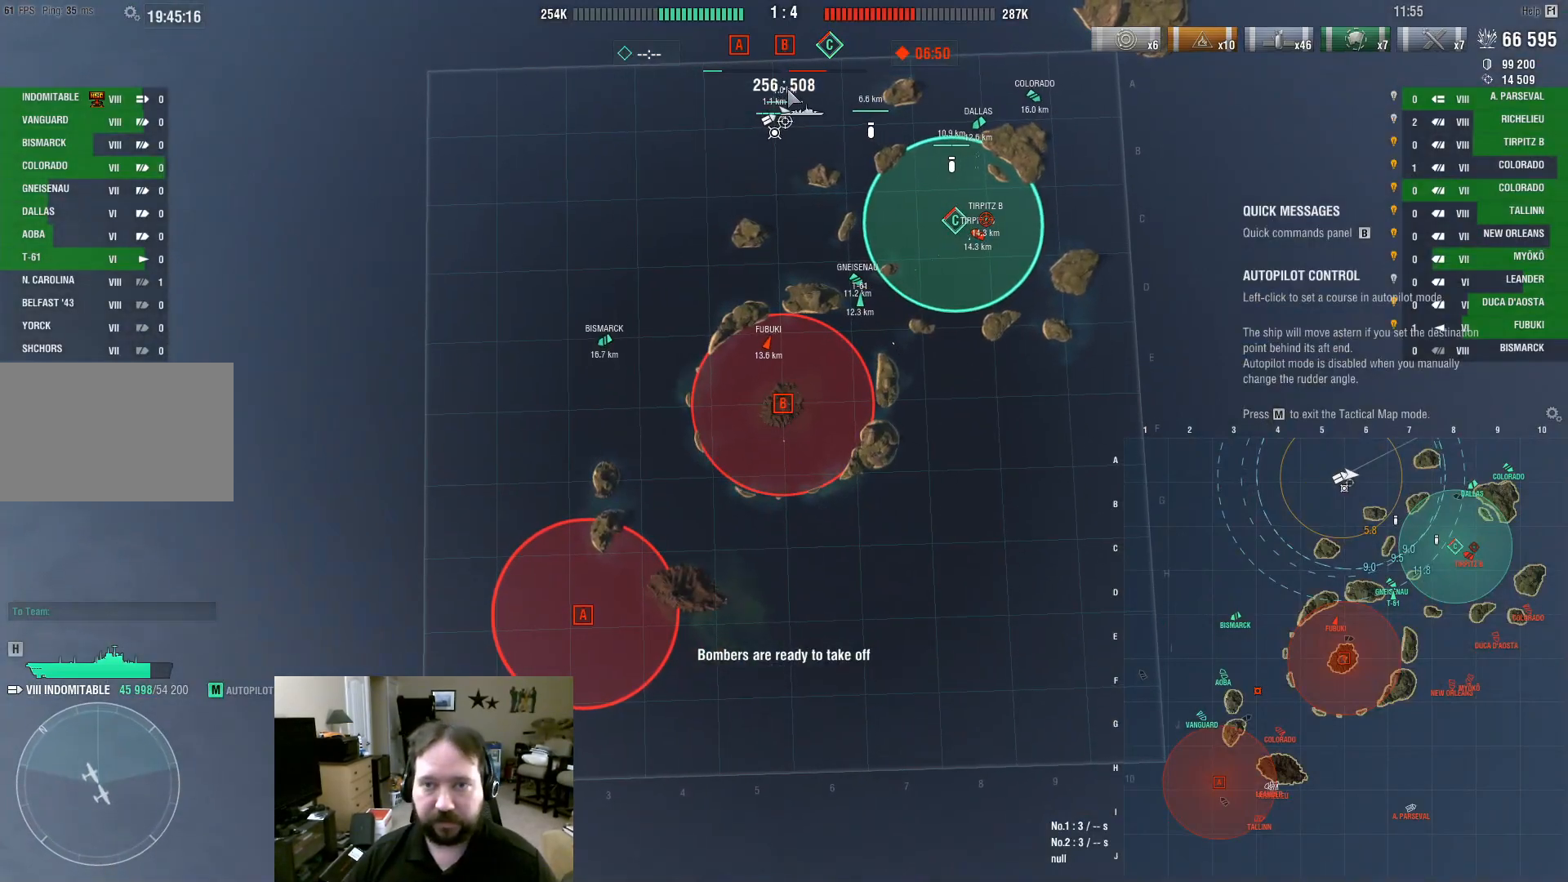
{"keys": [], "mouse": ["left"], "events": [[417, "mouse_left", "down"]]}
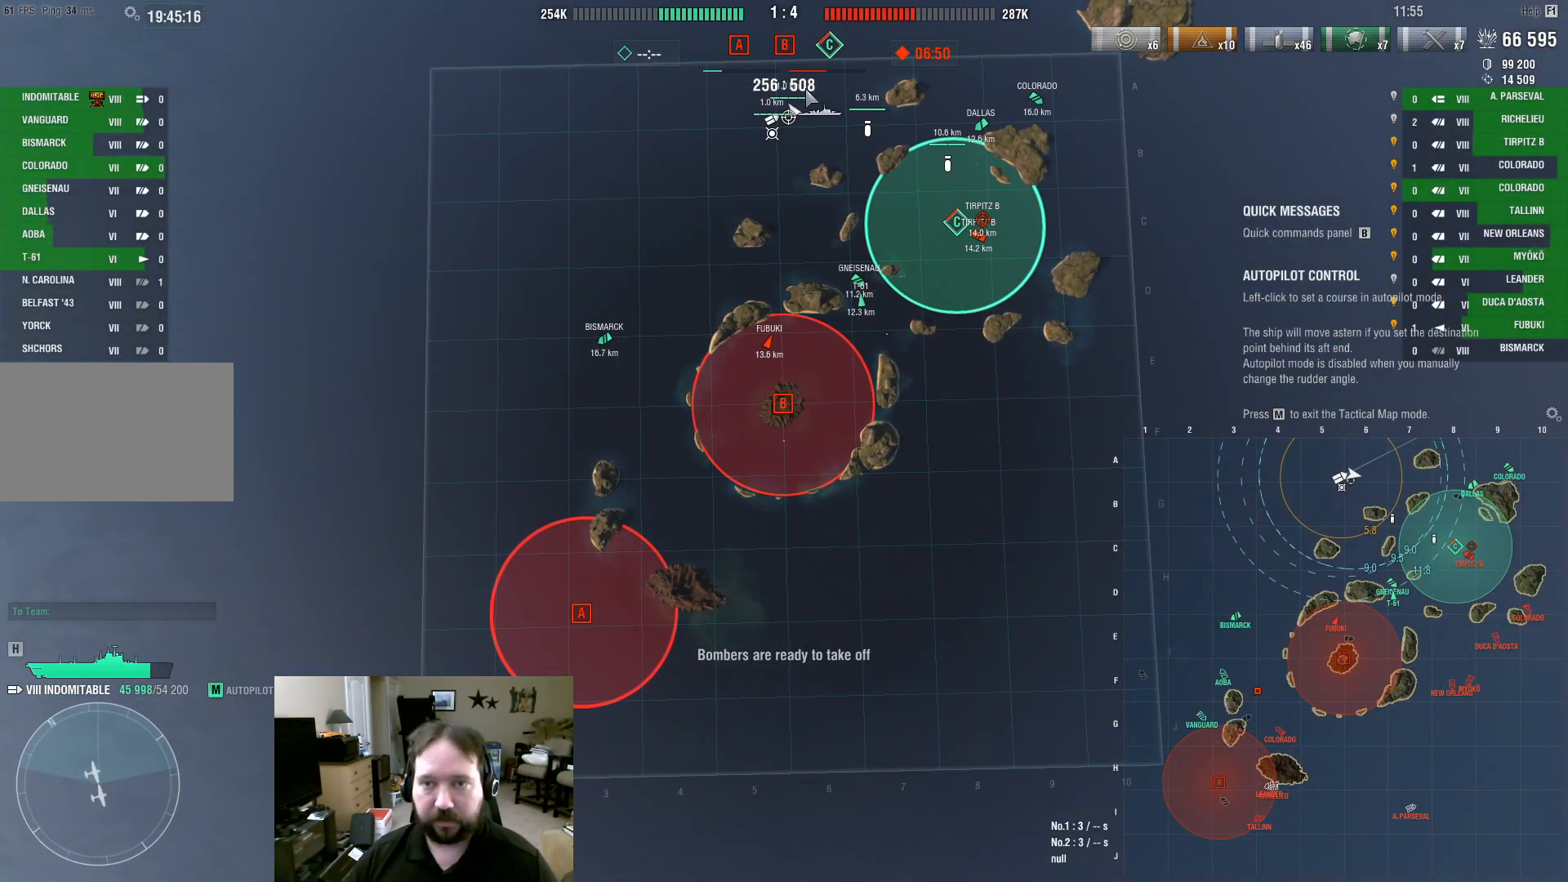
{"keys": [], "mouse": [], "events": [[50, "mouse_left", "up"]]}
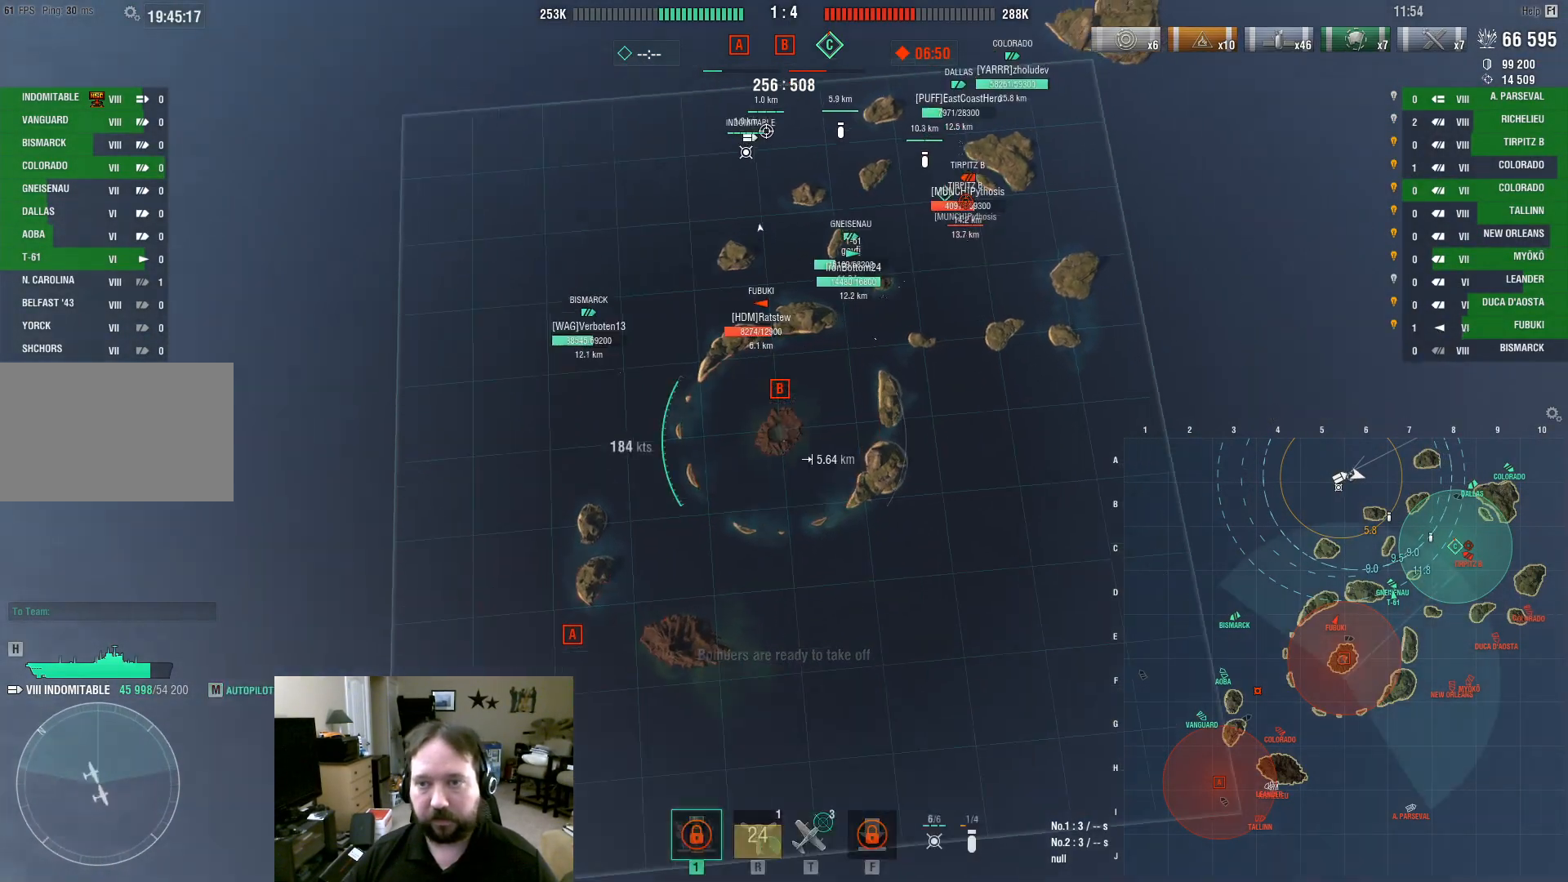
{"keys": ["d", "w"], "mouse": [], "events": [[217, "d", "down"], [400, "w", "down"]]}
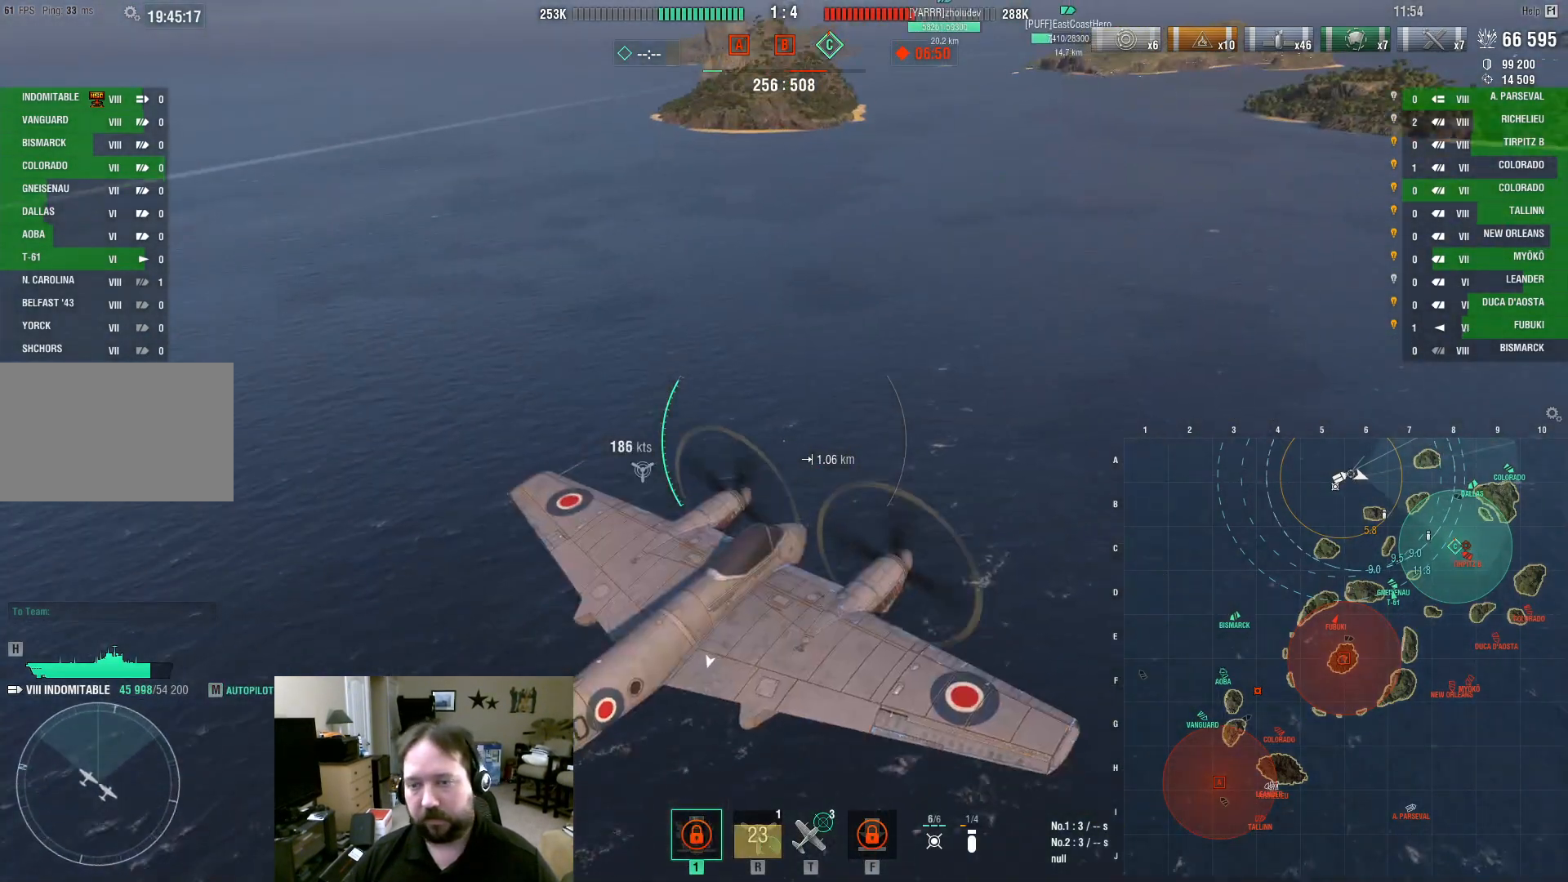
{"keys": ["d", "w"], "mouse": [], "events": []}
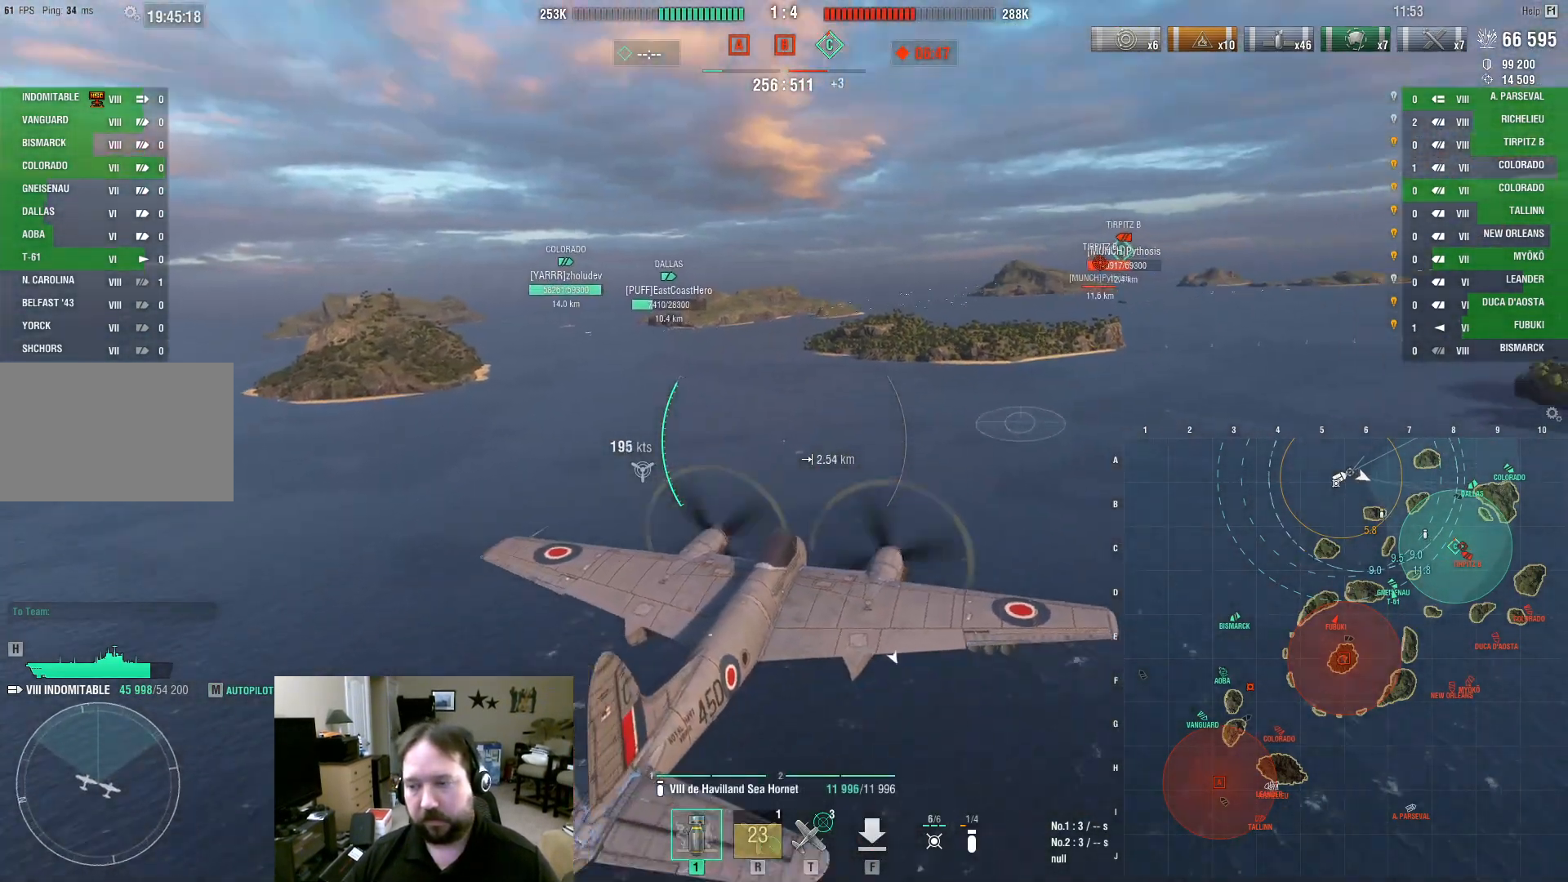
{"keys": ["ctrl", "d", "w"], "mouse": [], "events": [[200, "ctrl", "down"]]}
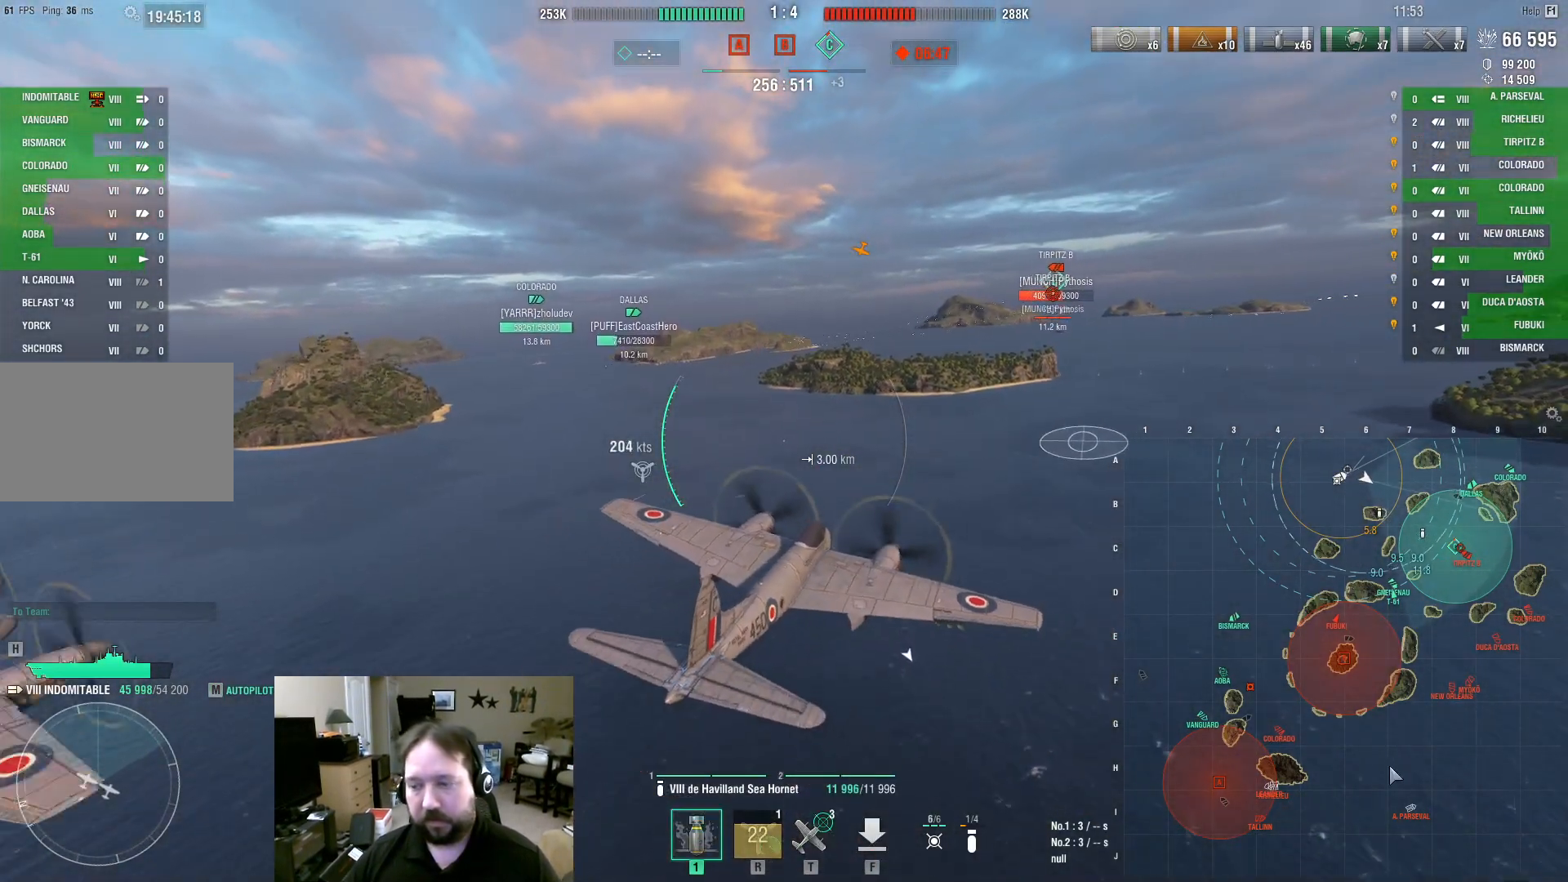
{"keys": ["ctrl", "w"], "mouse": [], "events": [[67, "d", "up"]]}
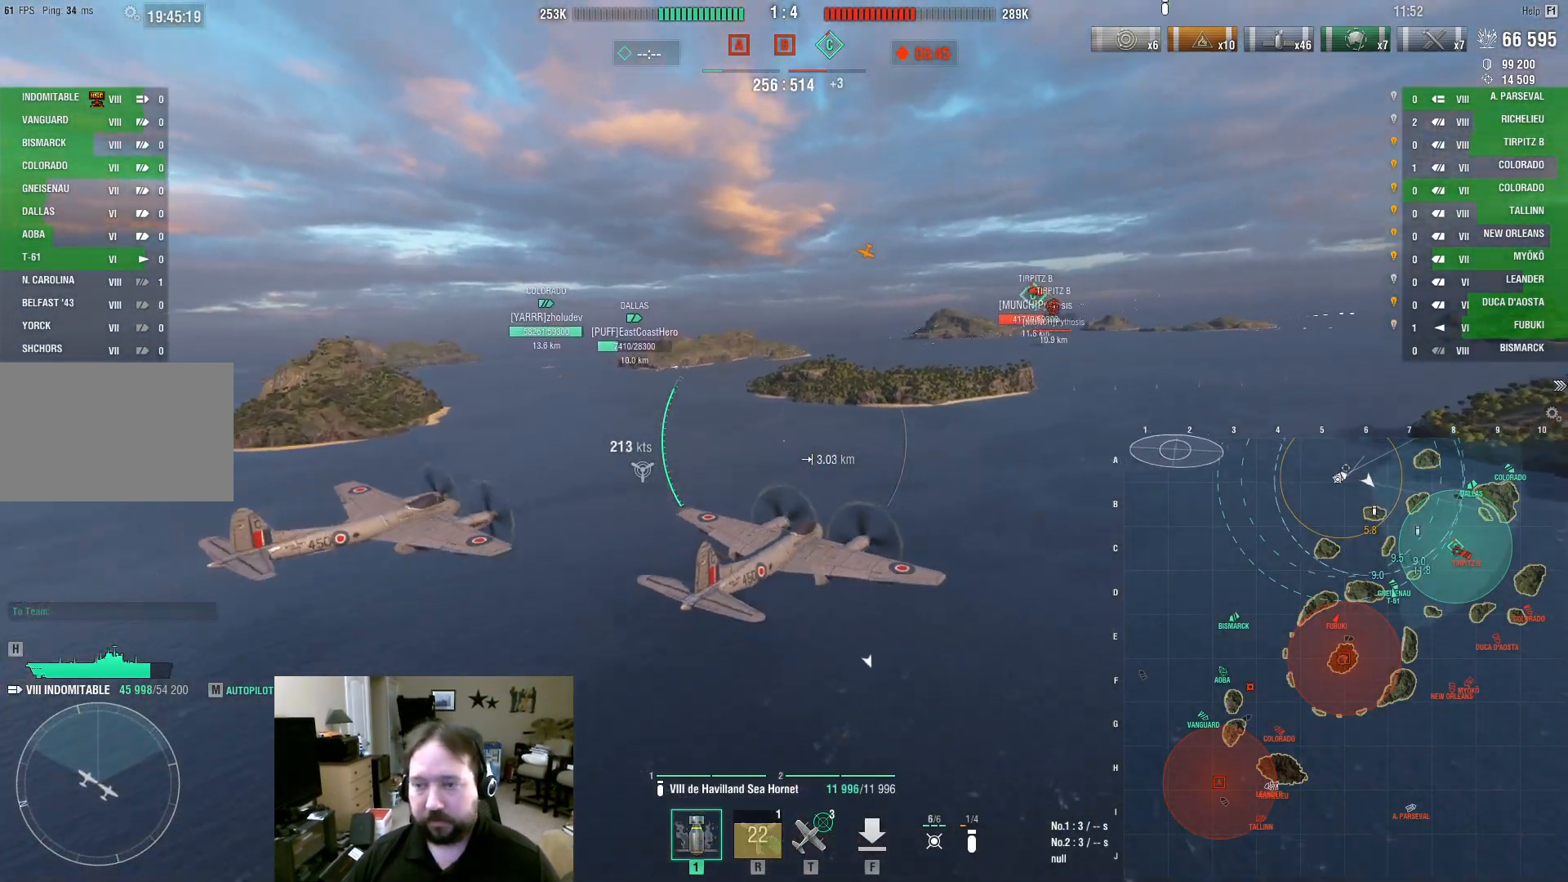
{"keys": ["ctrl", "w"], "mouse": [], "events": [[133, "ctrl", "up"], [317, "ctrl", "down"]]}
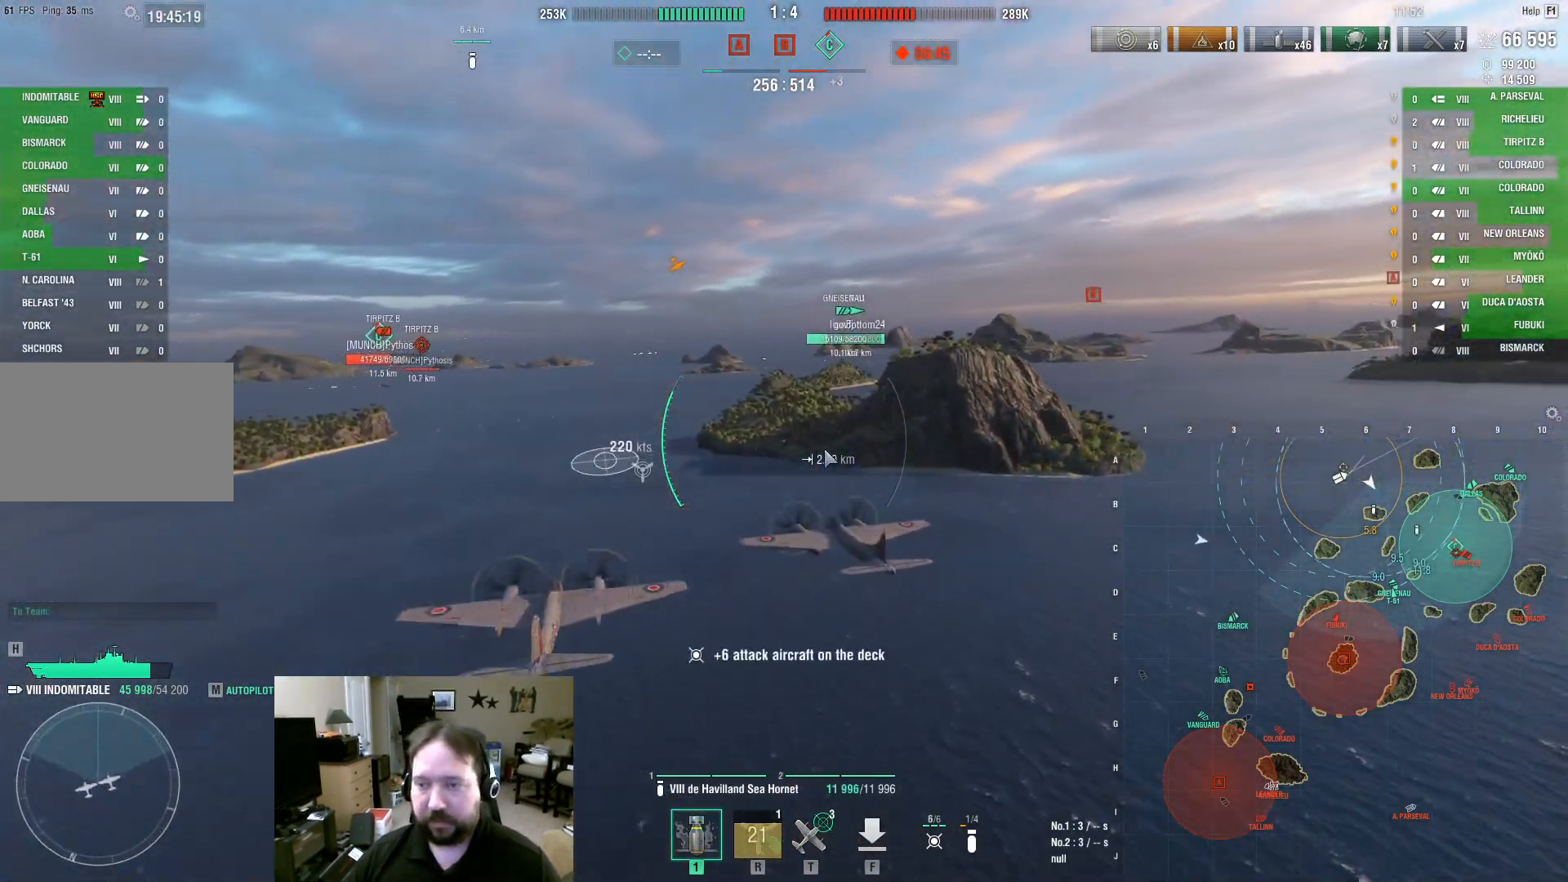
{"keys": ["w"], "mouse": [], "events": [[150, "a", "down"], [383, "a", "up"], [433, "ctrl", "up"]]}
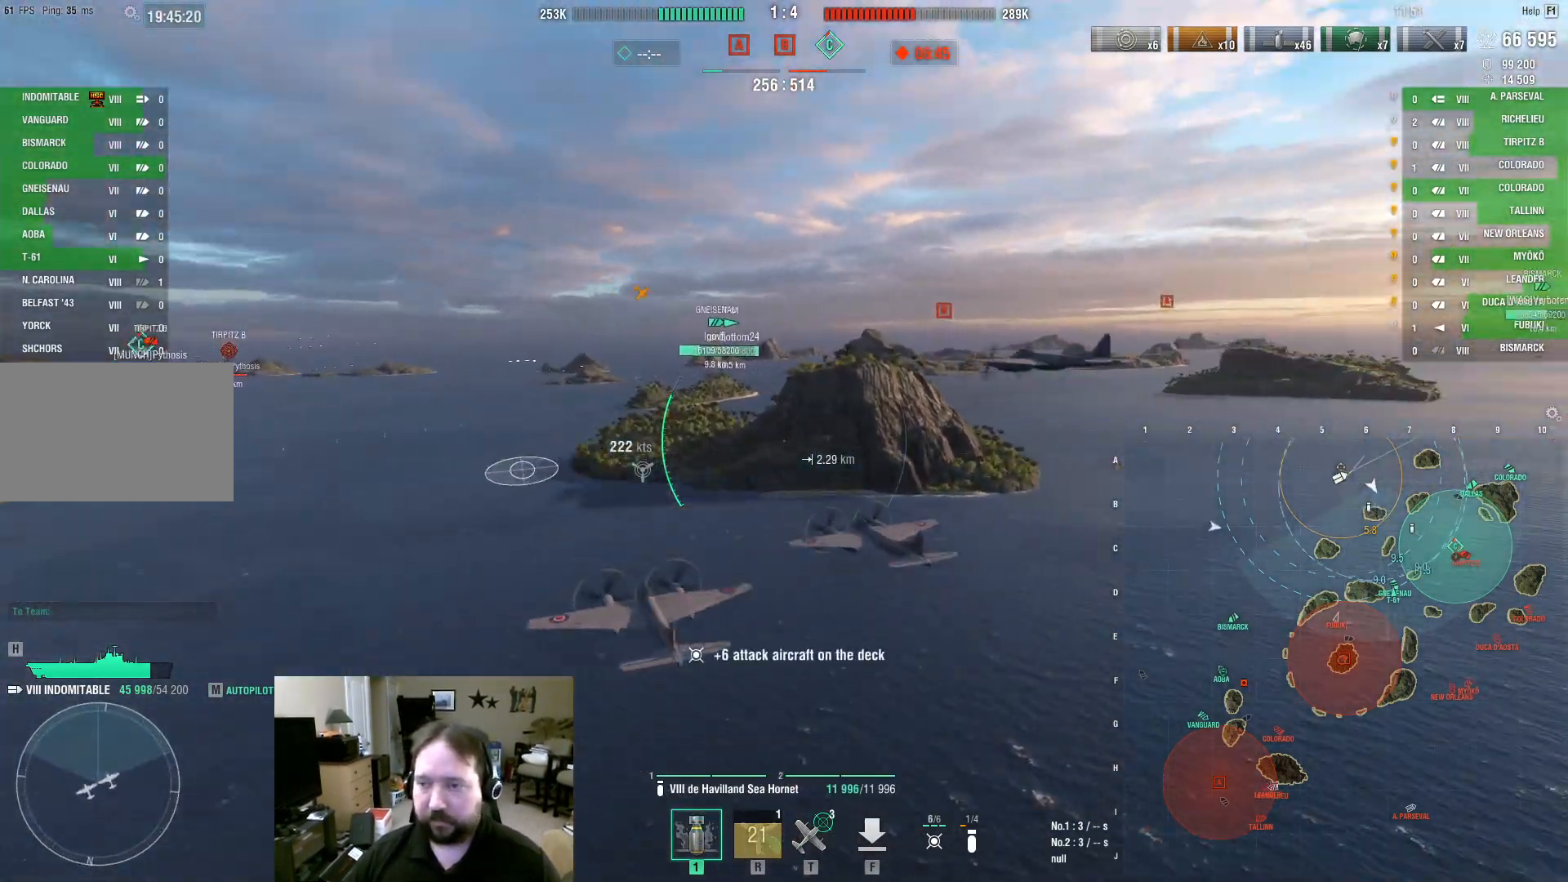
{"keys": ["ctrl", "w"], "mouse": [], "events": [[300, "ctrl", "down"]]}
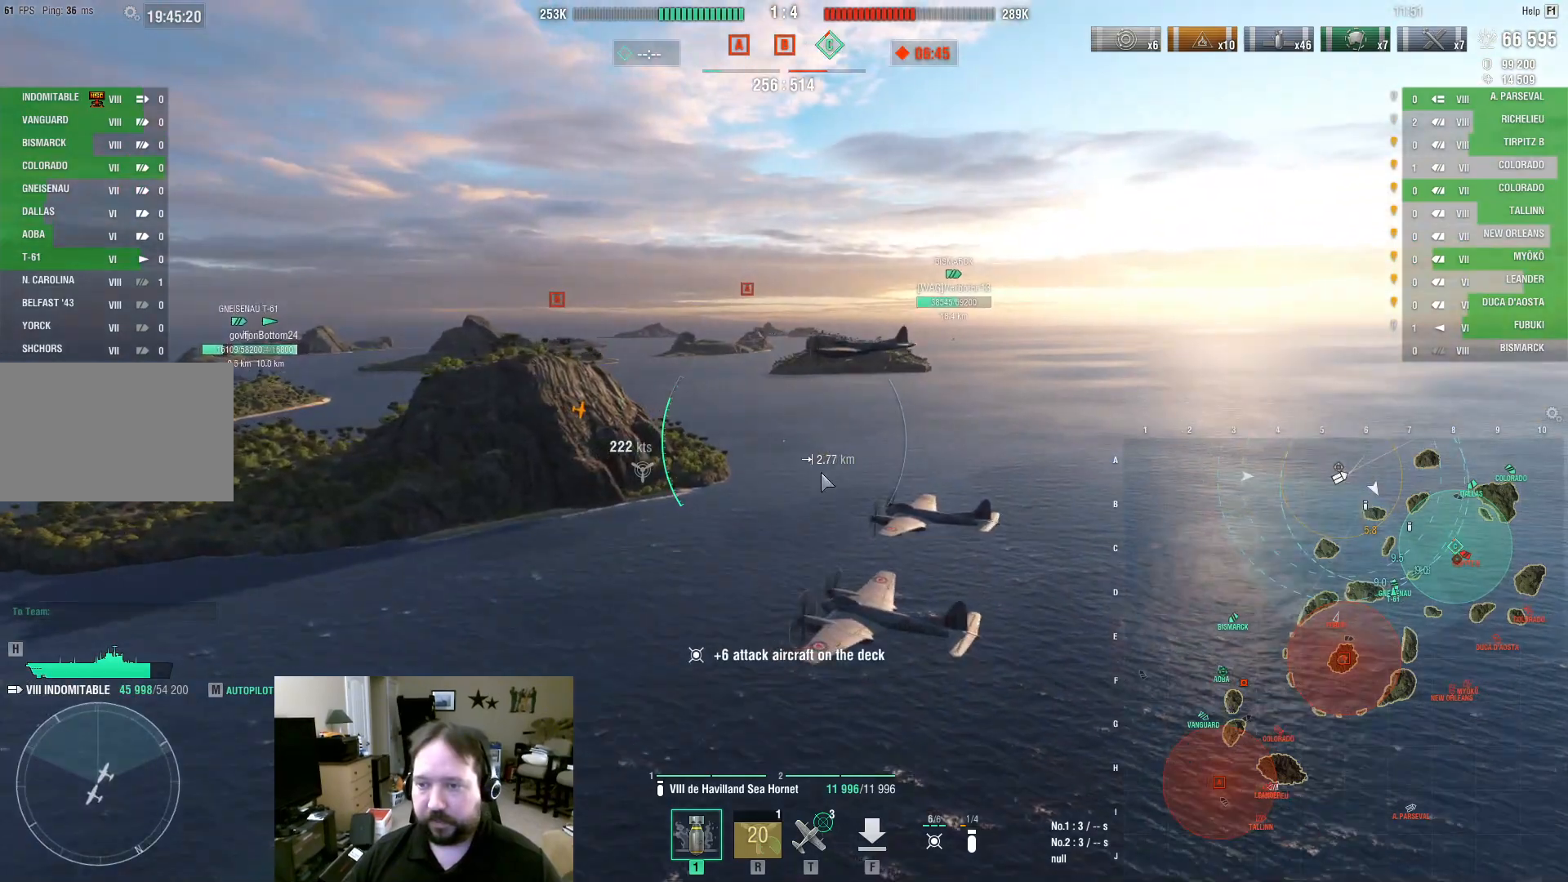
{"keys": ["a", "ctrl", "w"], "mouse": [], "events": [[317, "a", "down"]]}
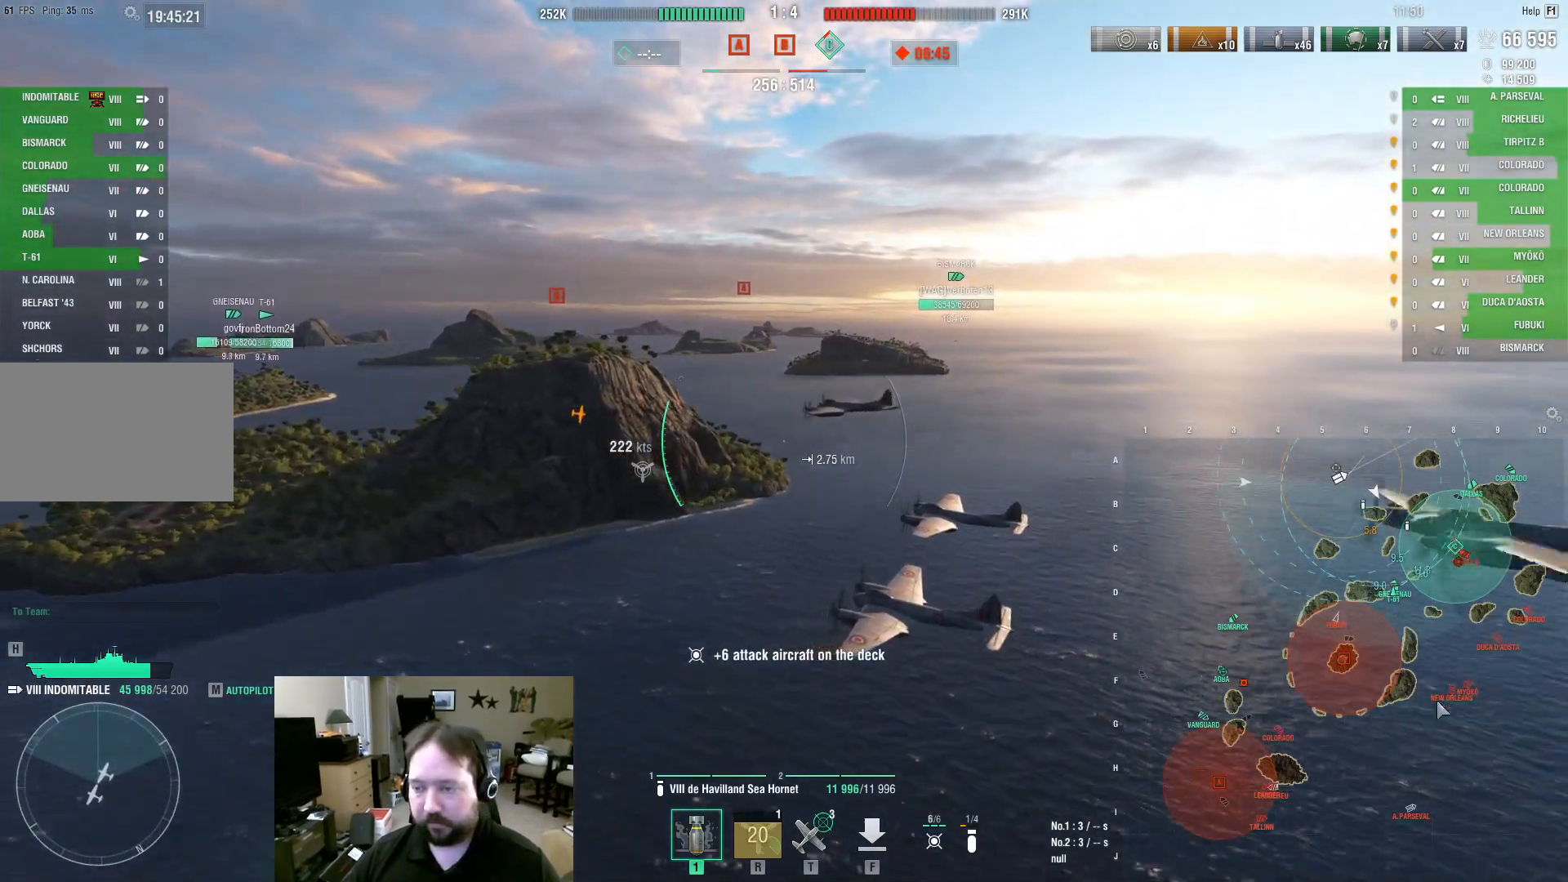
{"keys": ["ctrl", "w"], "mouse": [], "events": [[50, "a", "up"]]}
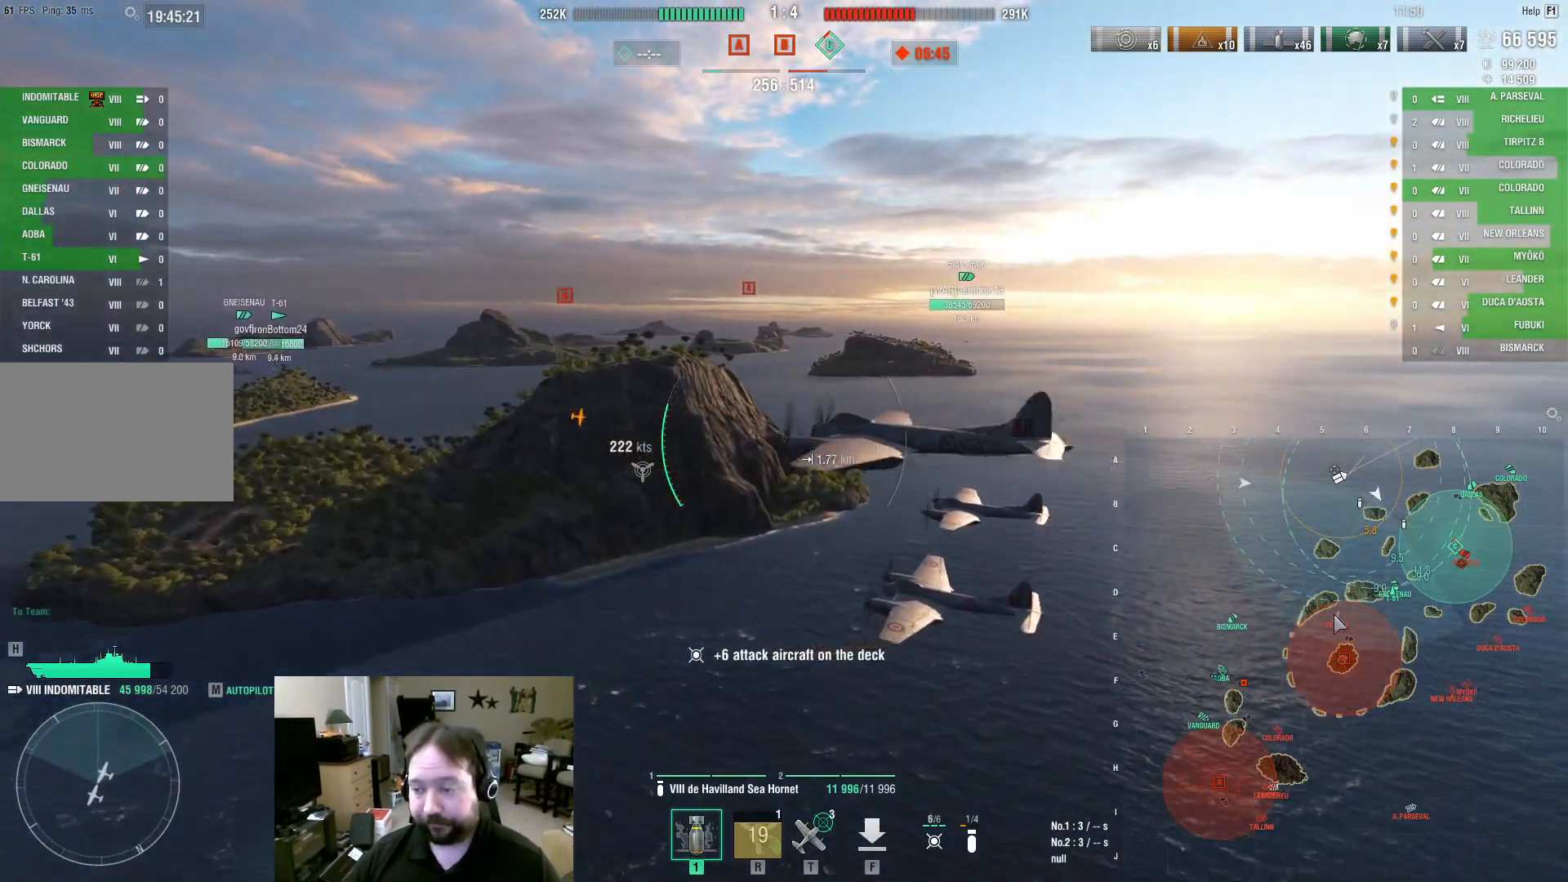
{"keys": ["w"], "mouse": [], "events": [[300, "ctrl", "up"]]}
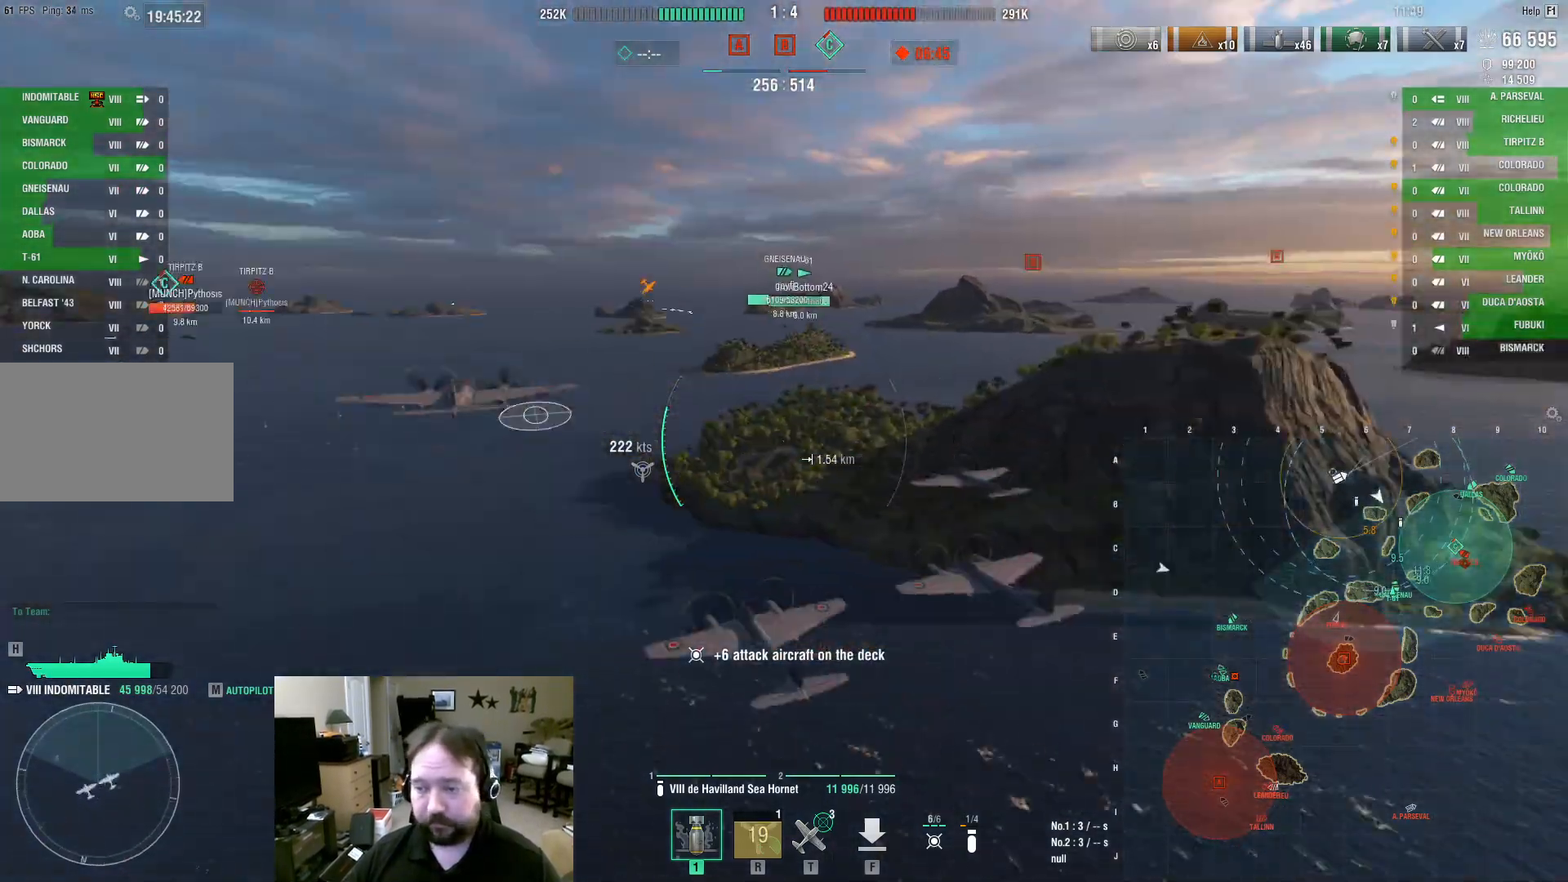
{"keys": ["w"], "mouse": [], "events": []}
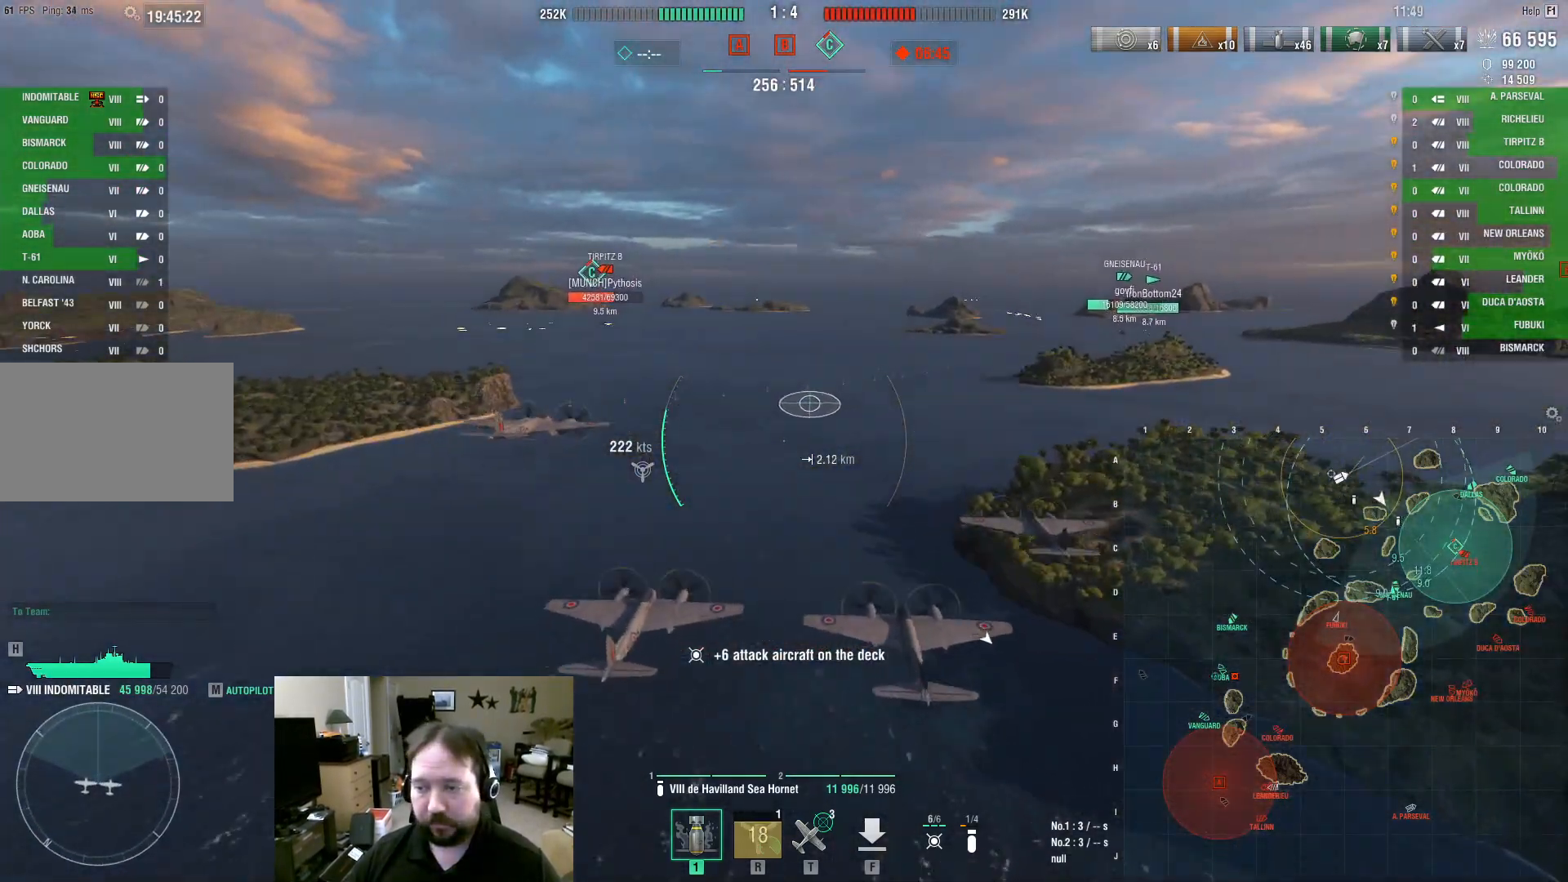
{"keys": ["w"], "mouse": [], "events": []}
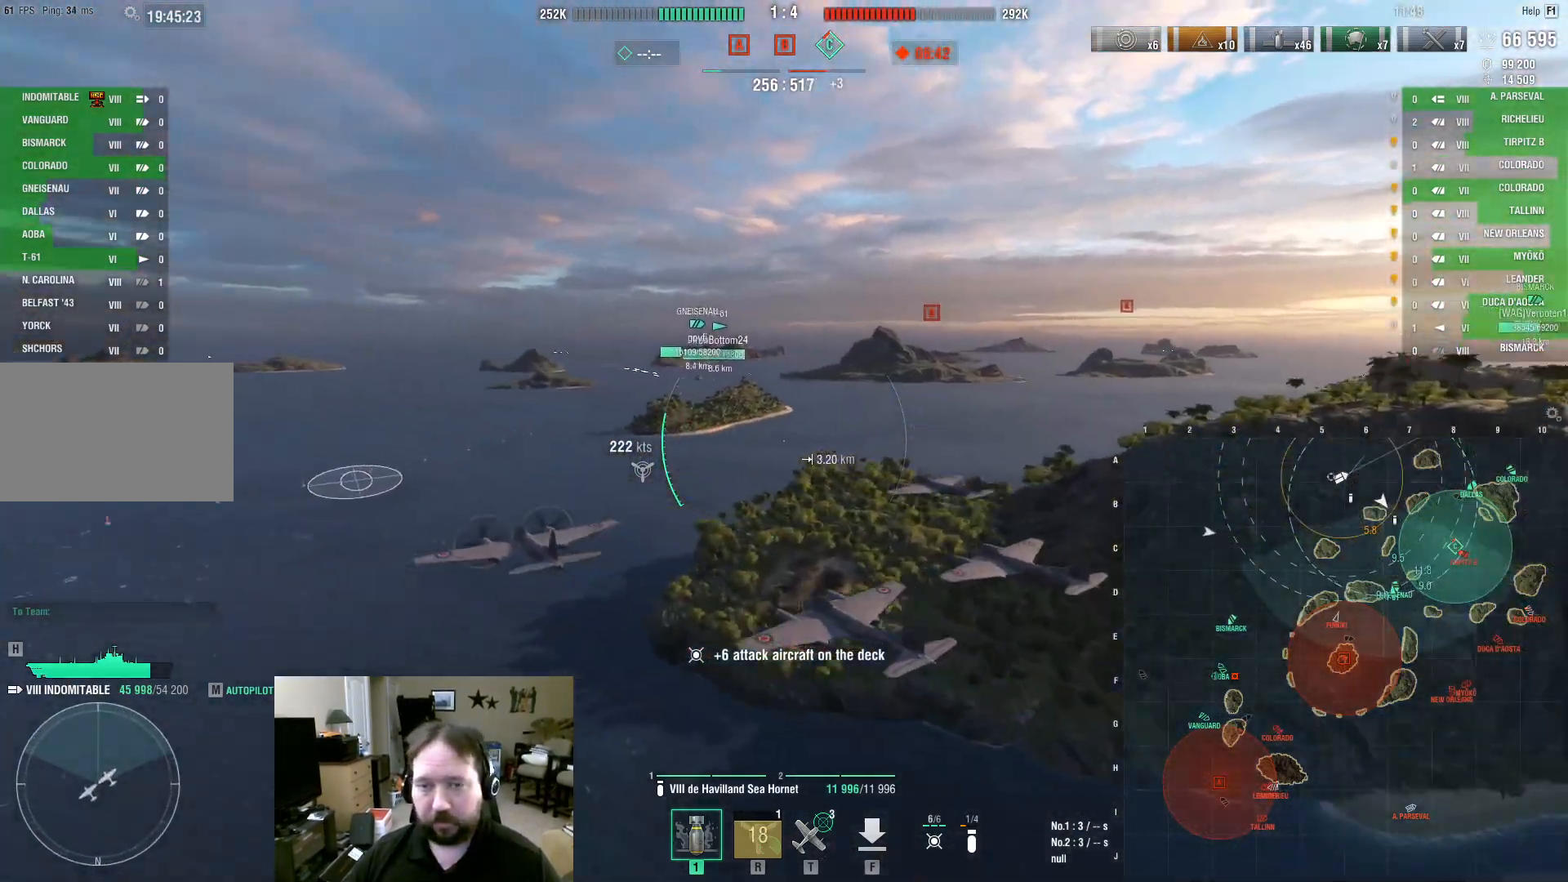
{"keys": ["w"], "mouse": [], "events": []}
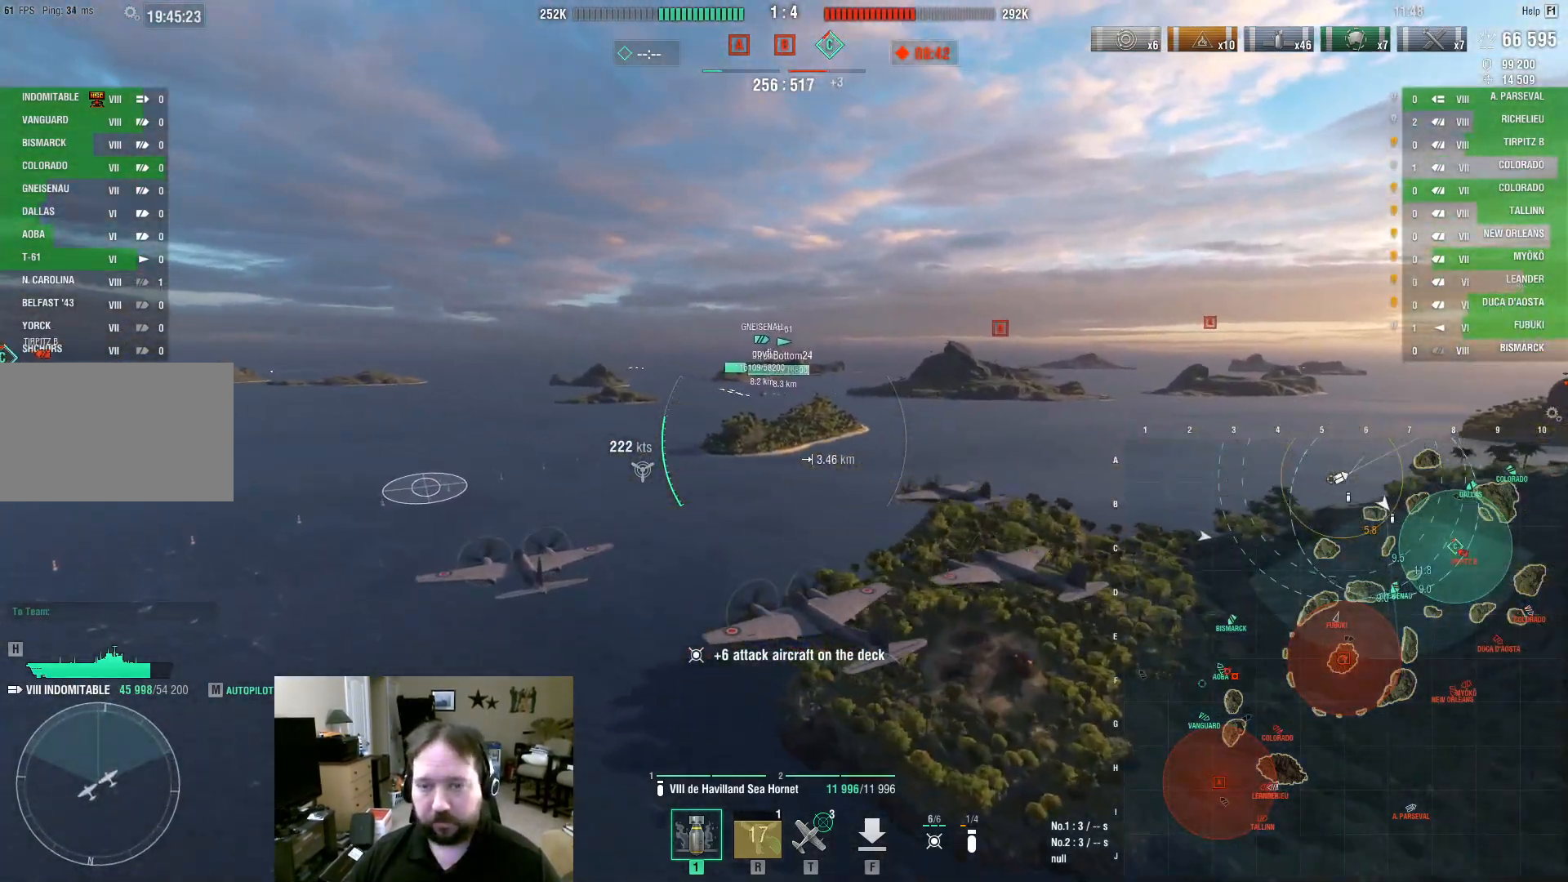
{"keys": ["a", "w"], "mouse": [], "events": [[367, "a", "down"]]}
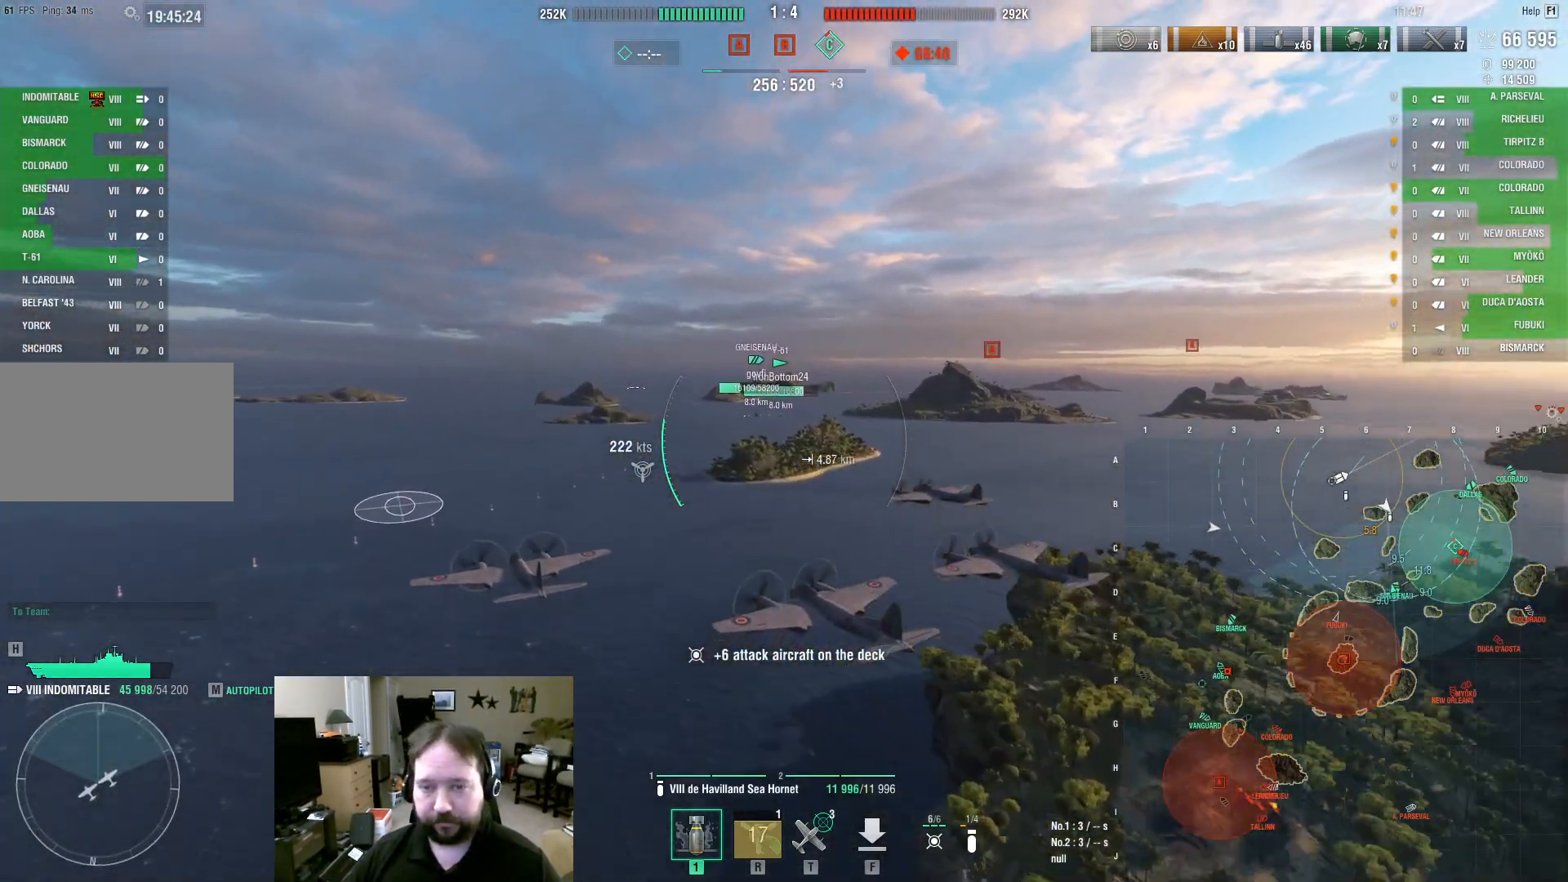
{"keys": [], "mouse": [], "events": [[50, "a", "up"], [50, "w", "up"]]}
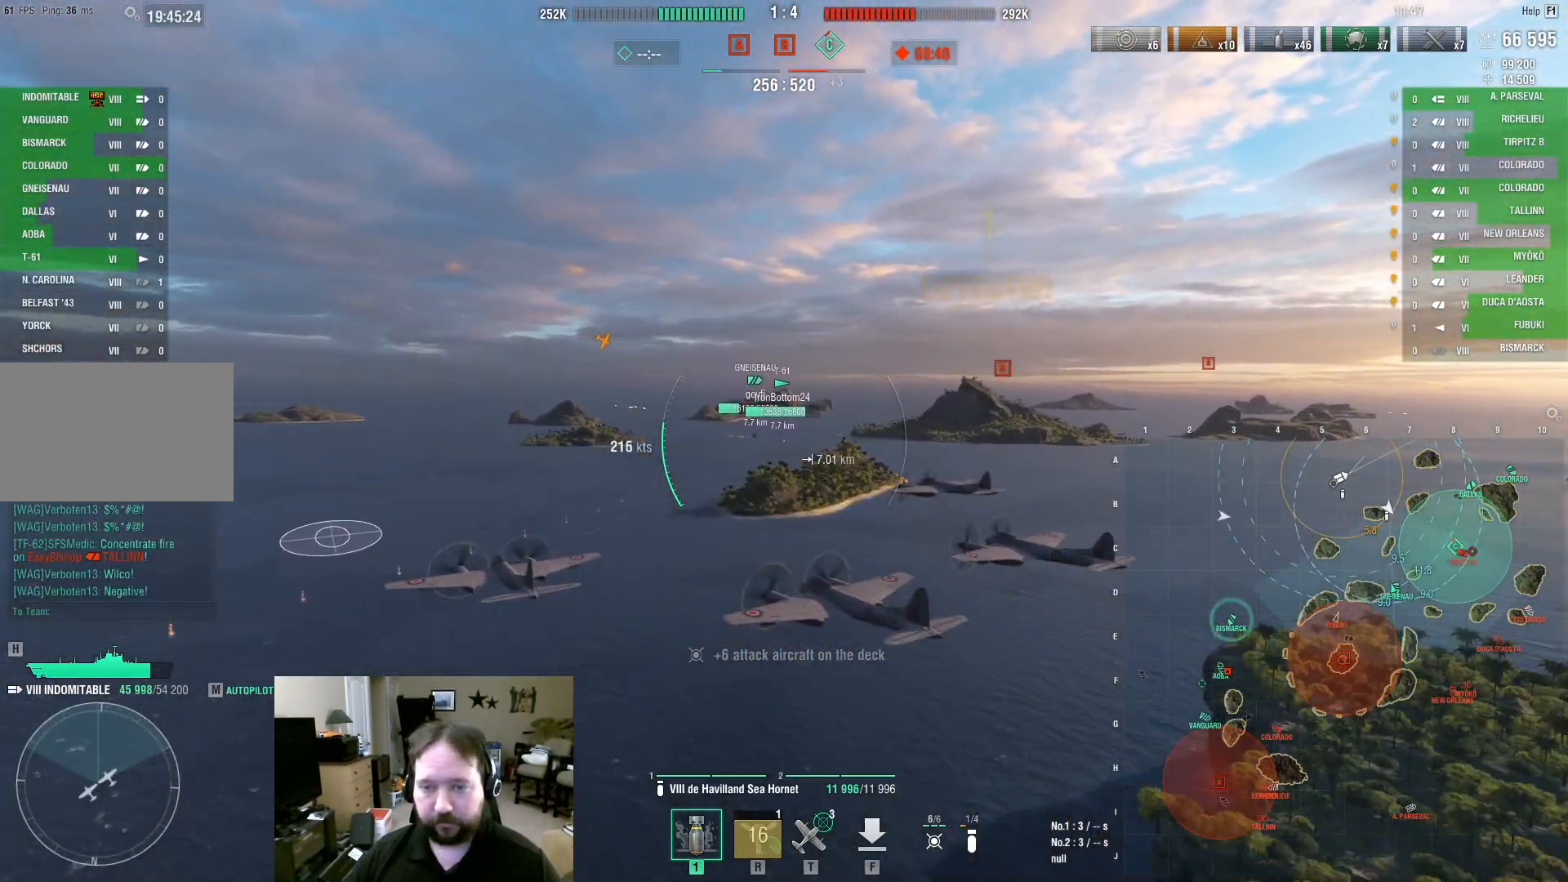
{"keys": [], "mouse": [], "events": []}
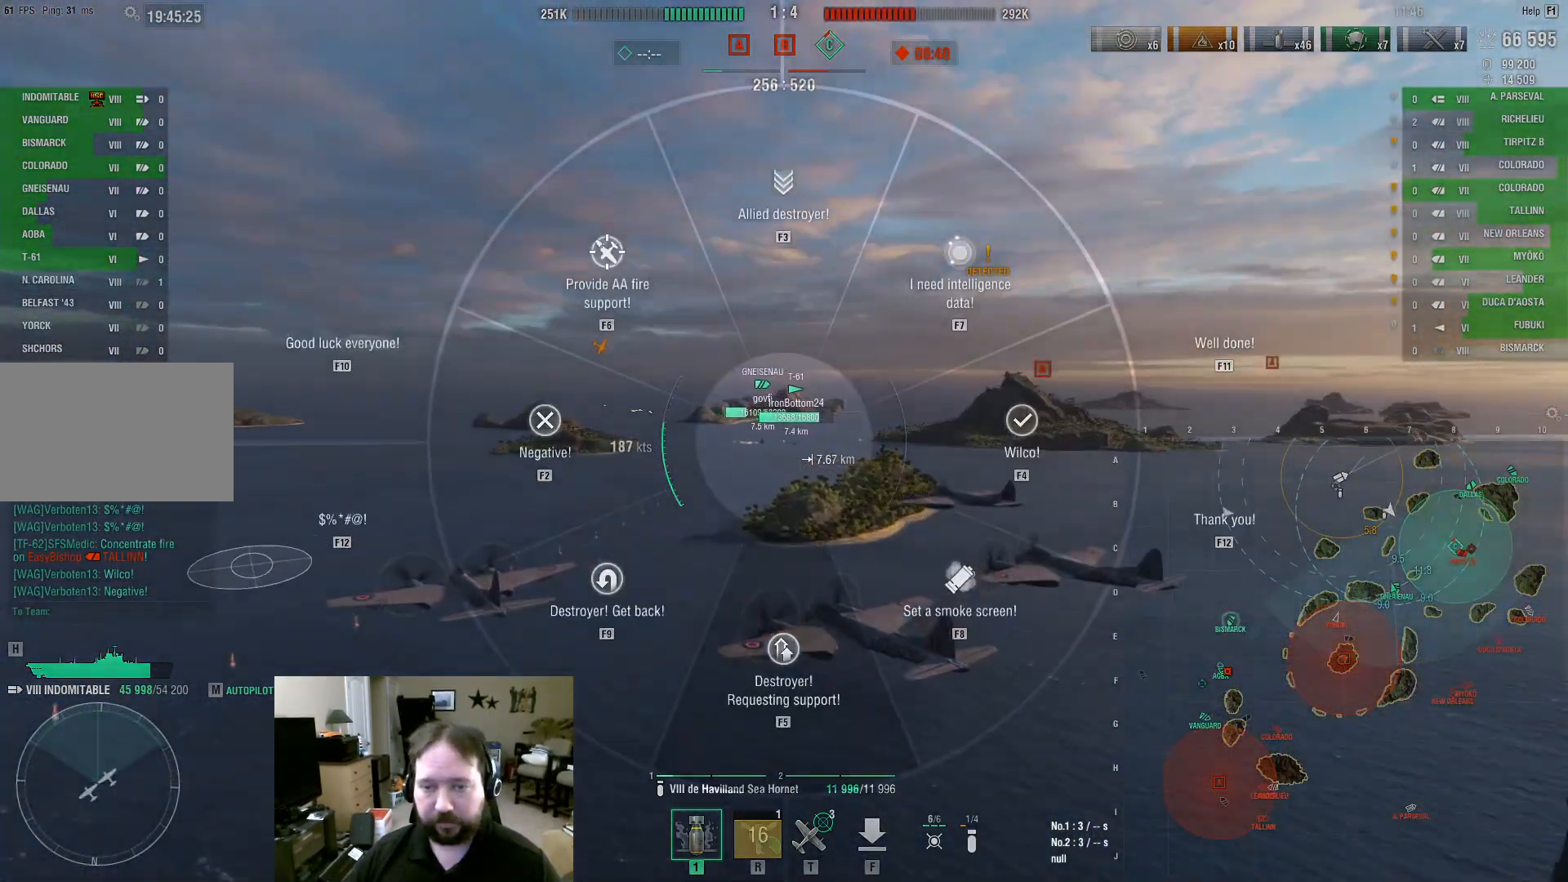
{"keys": ["w"], "mouse": [], "events": [[317, "w", "down"]]}
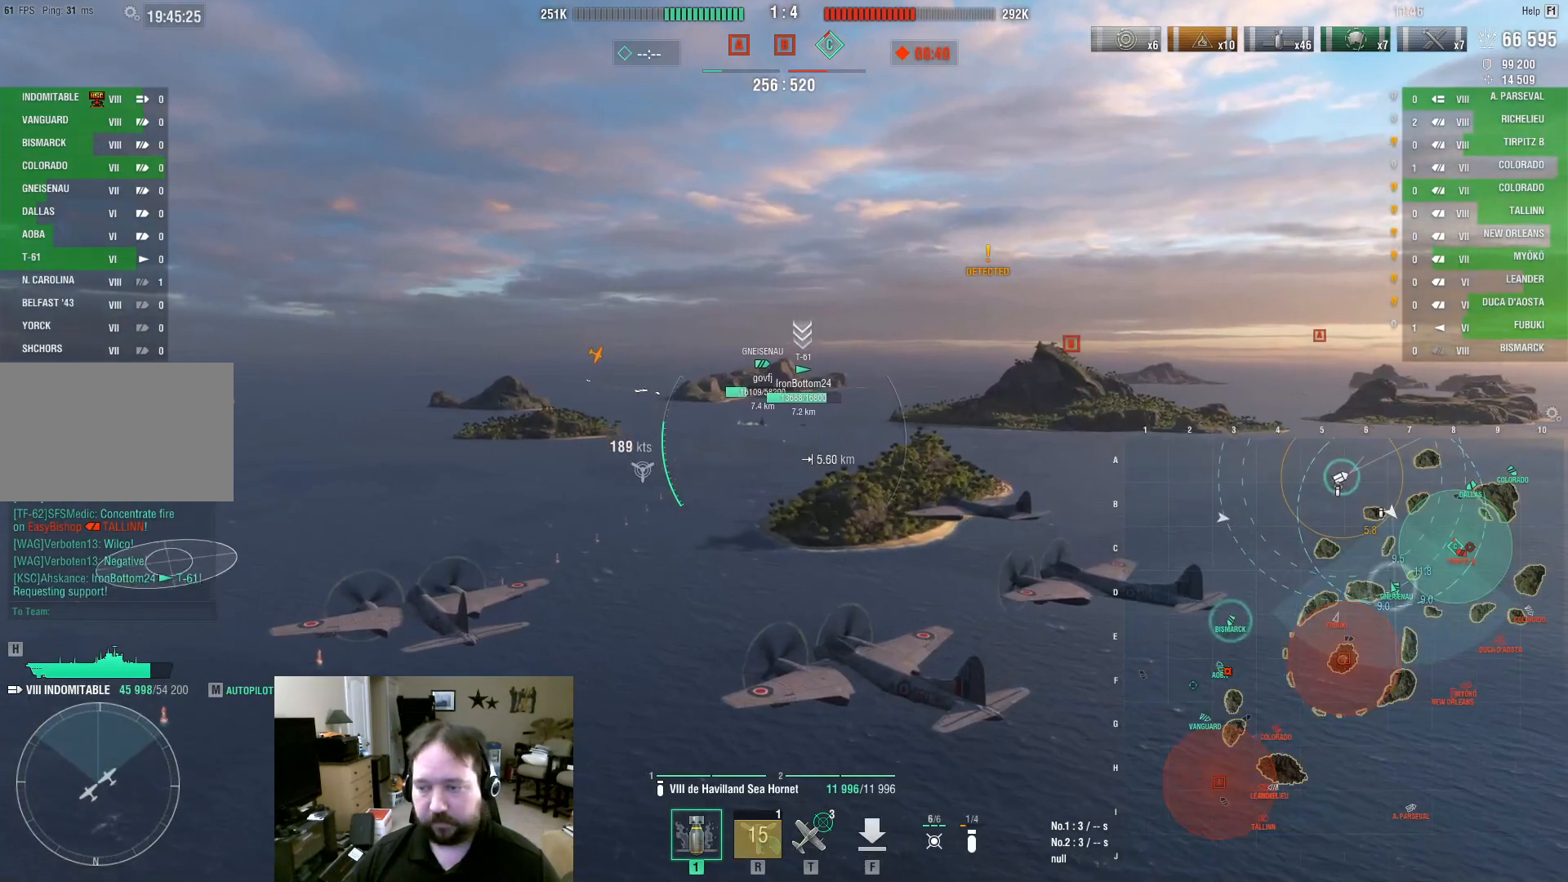
{"keys": [], "mouse": [], "events": [[383, "ctrl", "down"], [383, "w", "up"], [467, "ctrl", "up"]]}
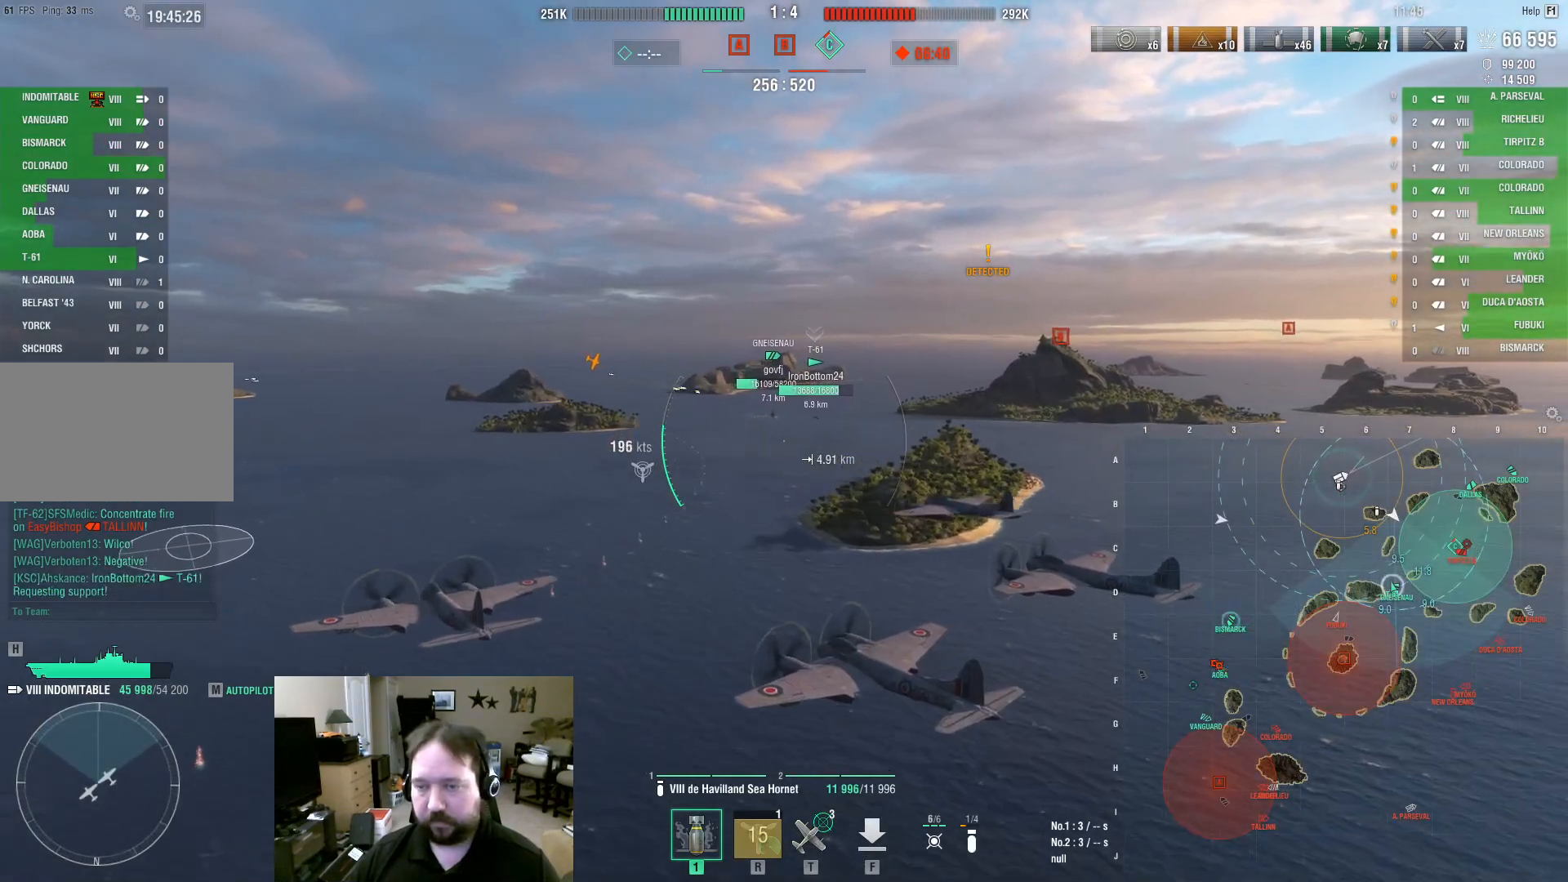
{"keys": [], "mouse": [], "events": []}
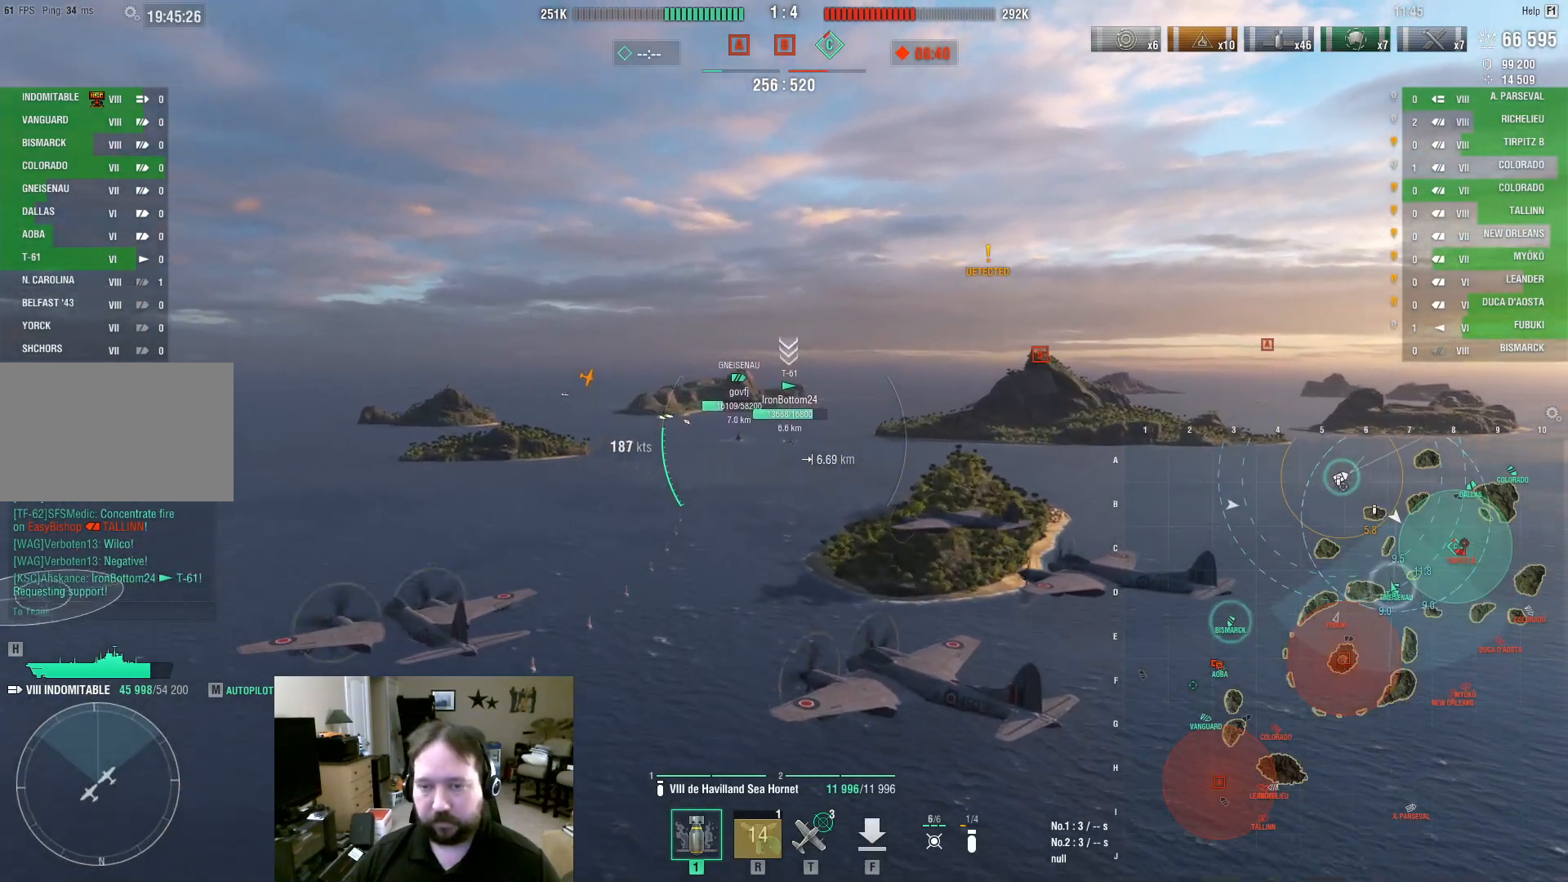
{"keys": [], "mouse": [], "events": []}
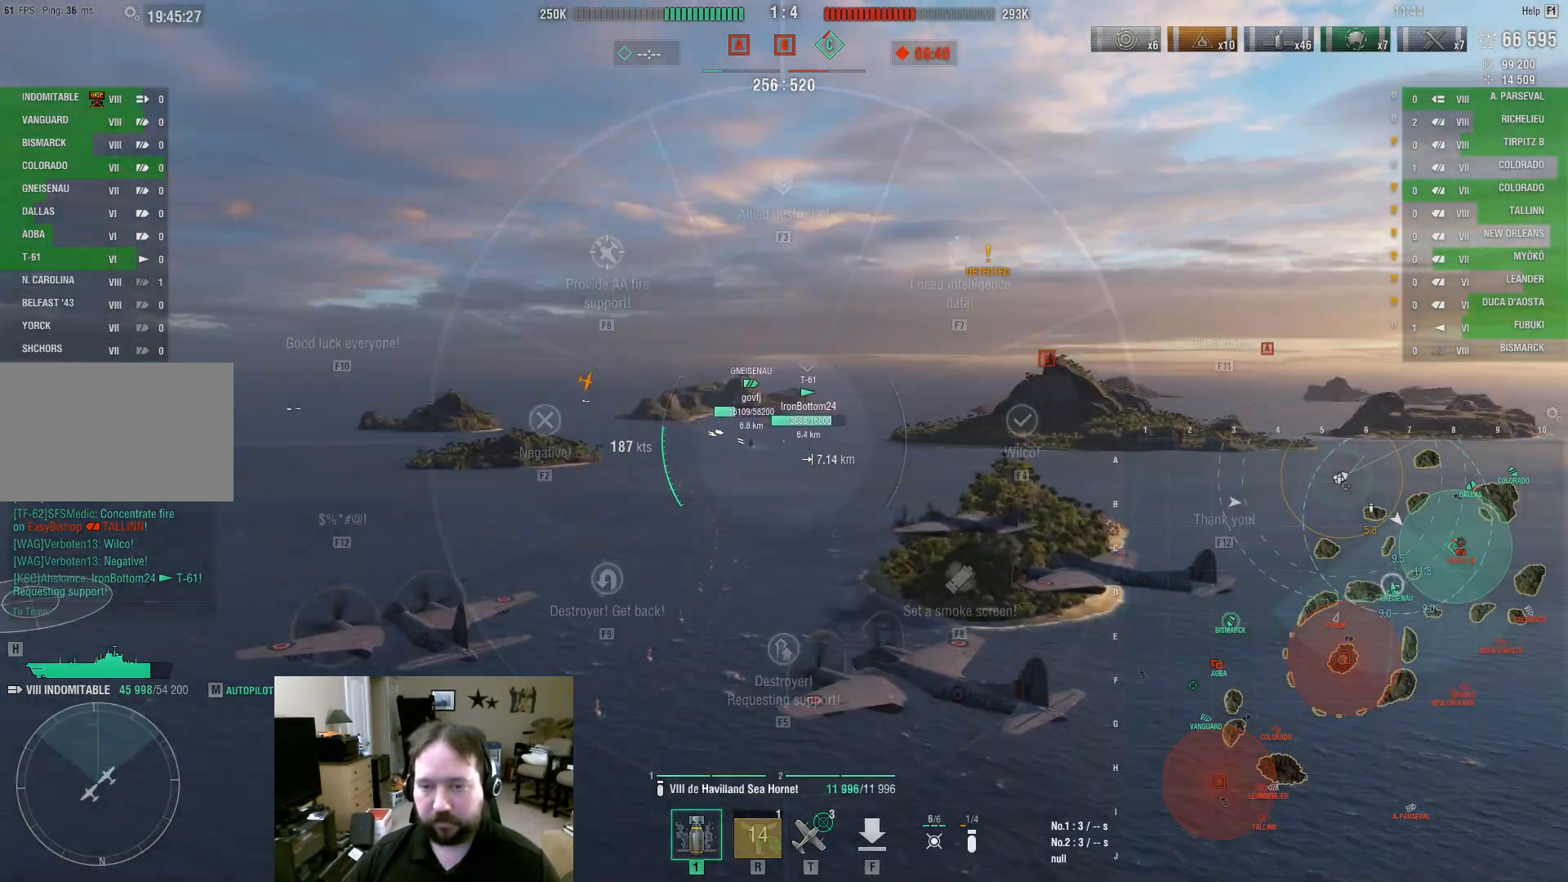
{"keys": ["ctrl", "w"], "mouse": [], "events": [[100, "w", "down"], [433, "ctrl", "down"]]}
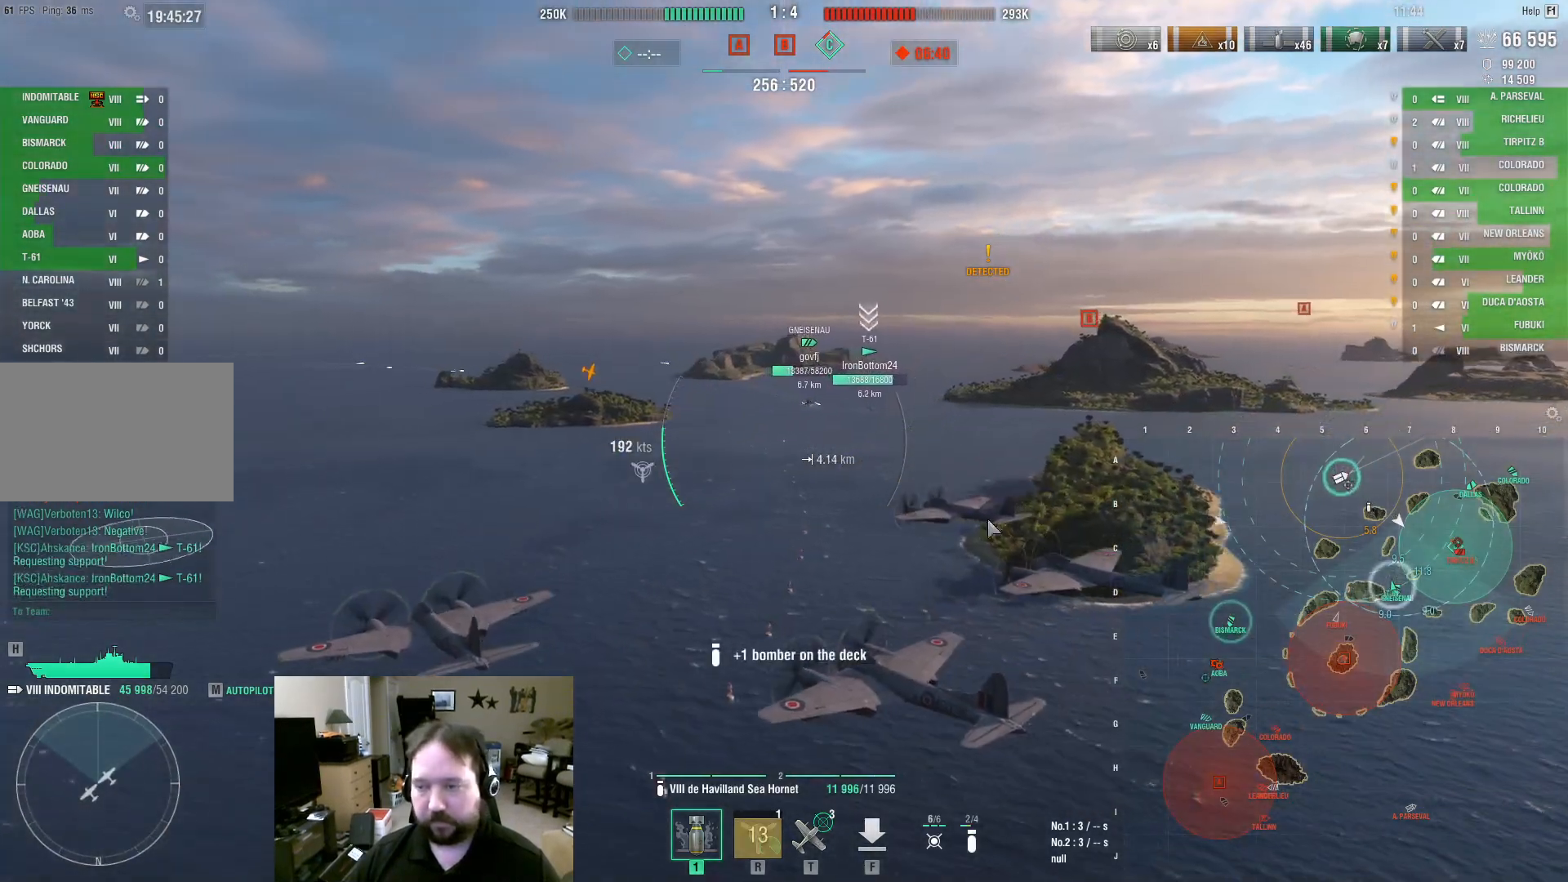
{"keys": ["ctrl"], "mouse": [], "events": [[167, "a", "down"], [400, "w", "up"], [483, "a", "up"]]}
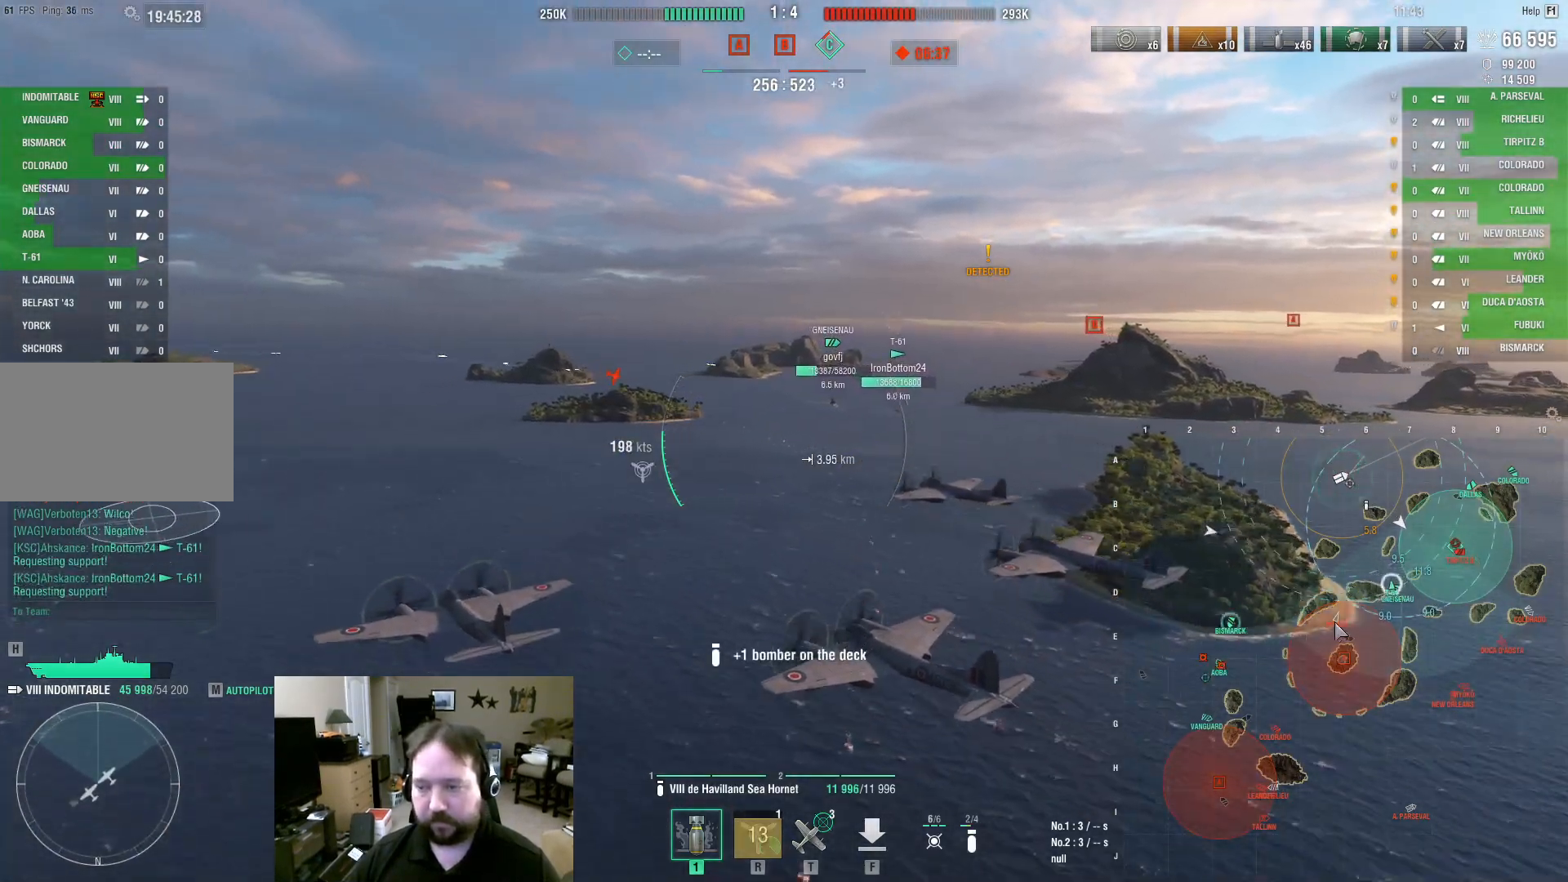
{"keys": ["ctrl"], "mouse": [], "events": [[233, "mouse_left", "down"], [267, "mouse_left", "up"], [367, "mouse_left", "down"], [467, "mouse_left", "up"]]}
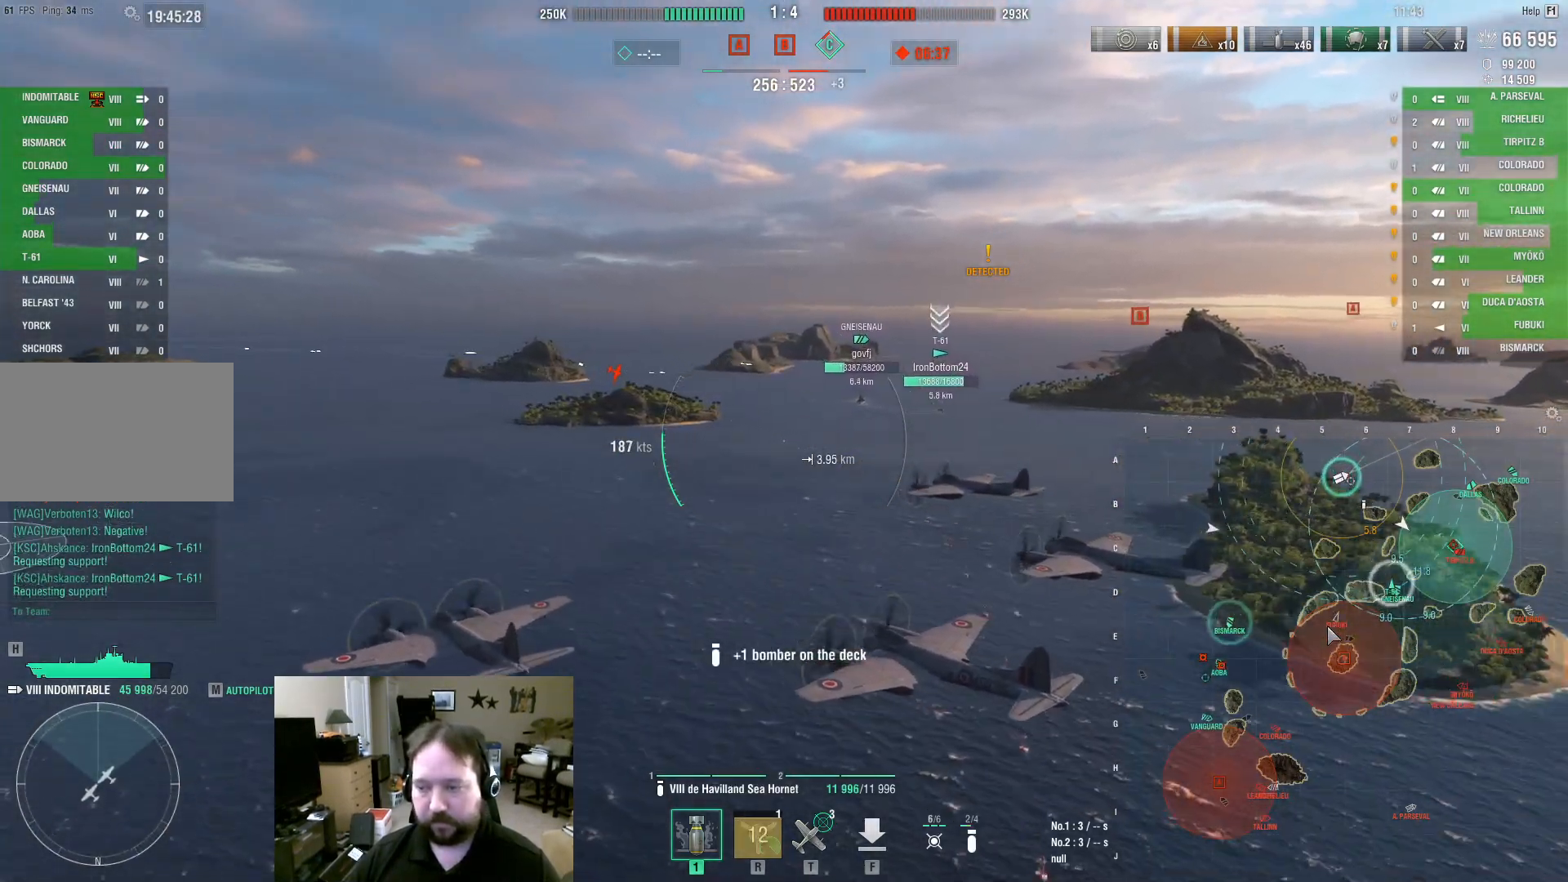
{"keys": [], "mouse": [], "events": [[100, "mouse_left", "down"], [200, "mouse_left", "up"], [233, "mouse_left", "down"], [333, "mouse_left", "up"], [483, "ctrl", "up"]]}